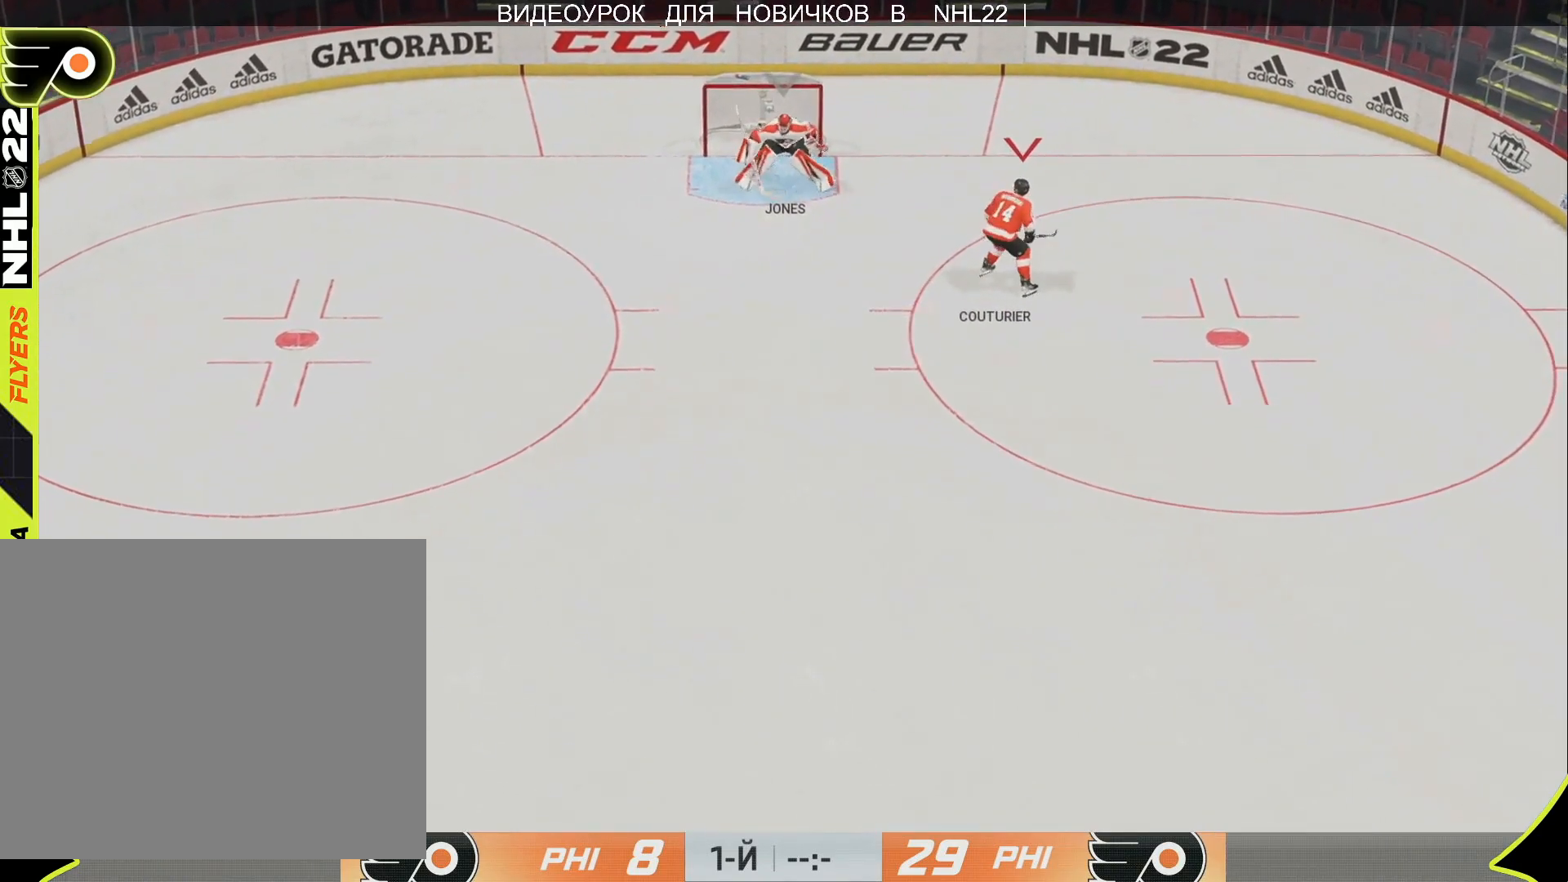
Gameplay with a controller (PlayStation layout); each line is a JSON object with the inputs held at the frame after it. "events" lists button and stick changes between this image and that frame as [ms after this image, input, new state], when the widget could be followed in between.
{"buttons": [], "left_stick": "center", "right_stick": "center", "events": []}
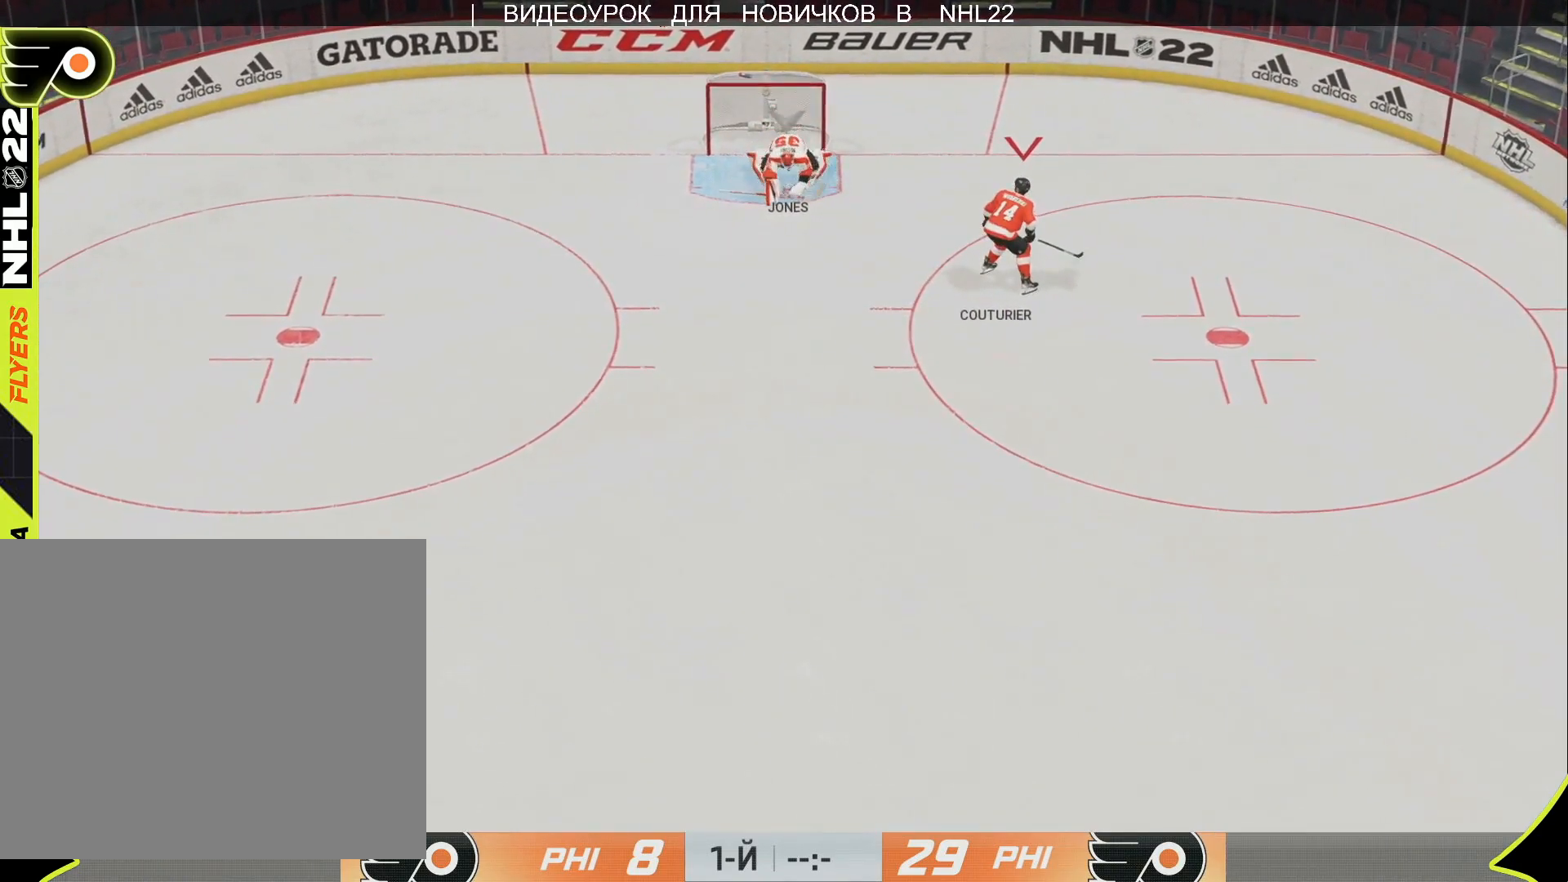
{"buttons": [], "left_stick": "up-left", "right_stick": "center", "events": [[483, "left_stick", "up-left"]]}
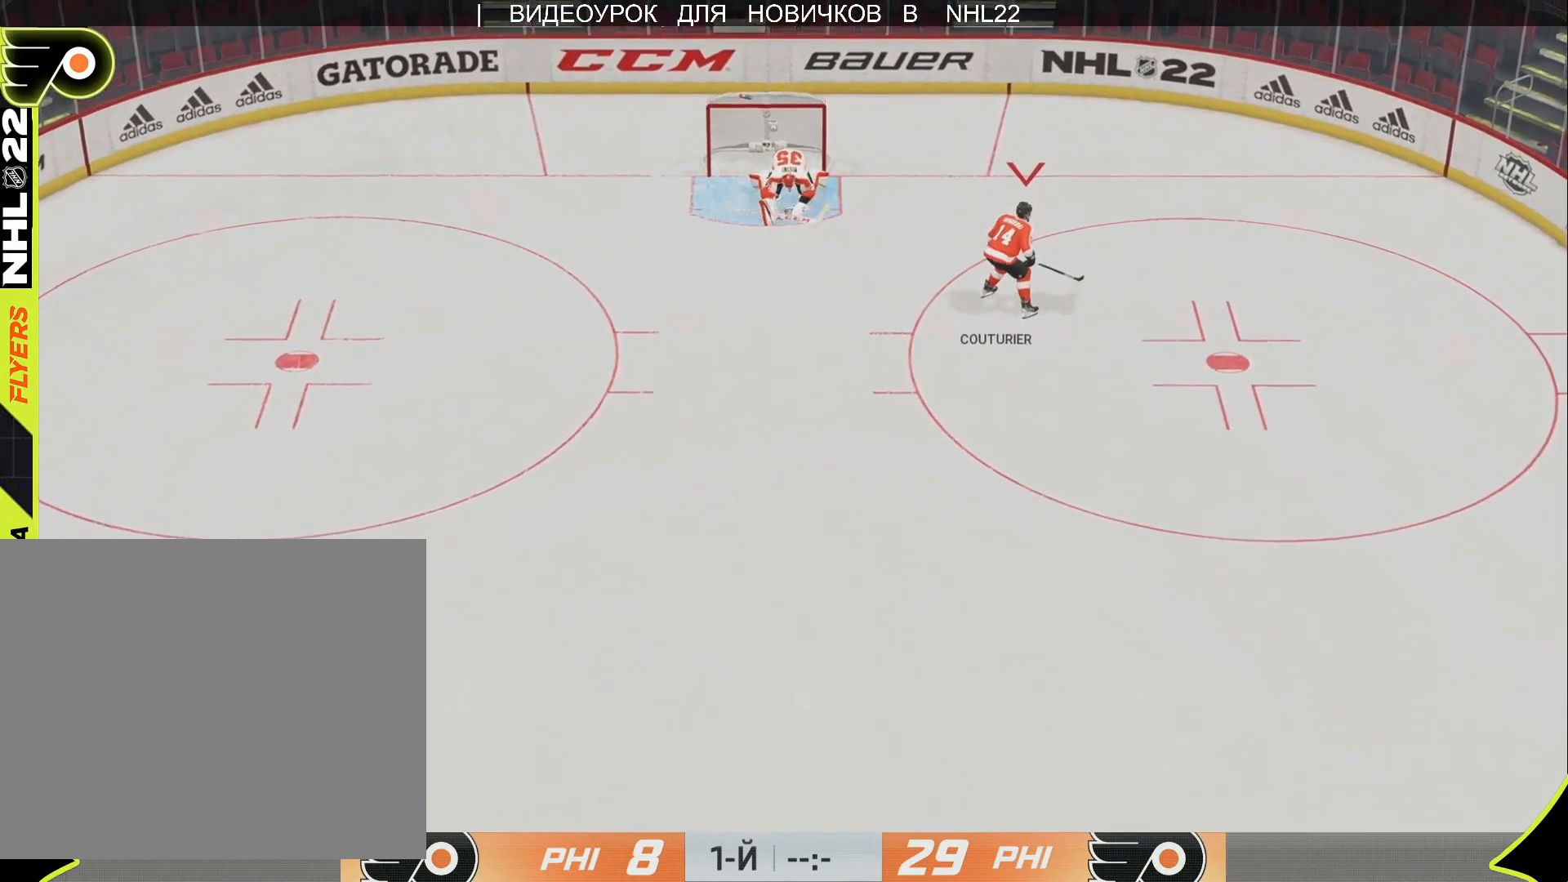
{"buttons": [], "left_stick": "up-left", "right_stick": "center", "events": []}
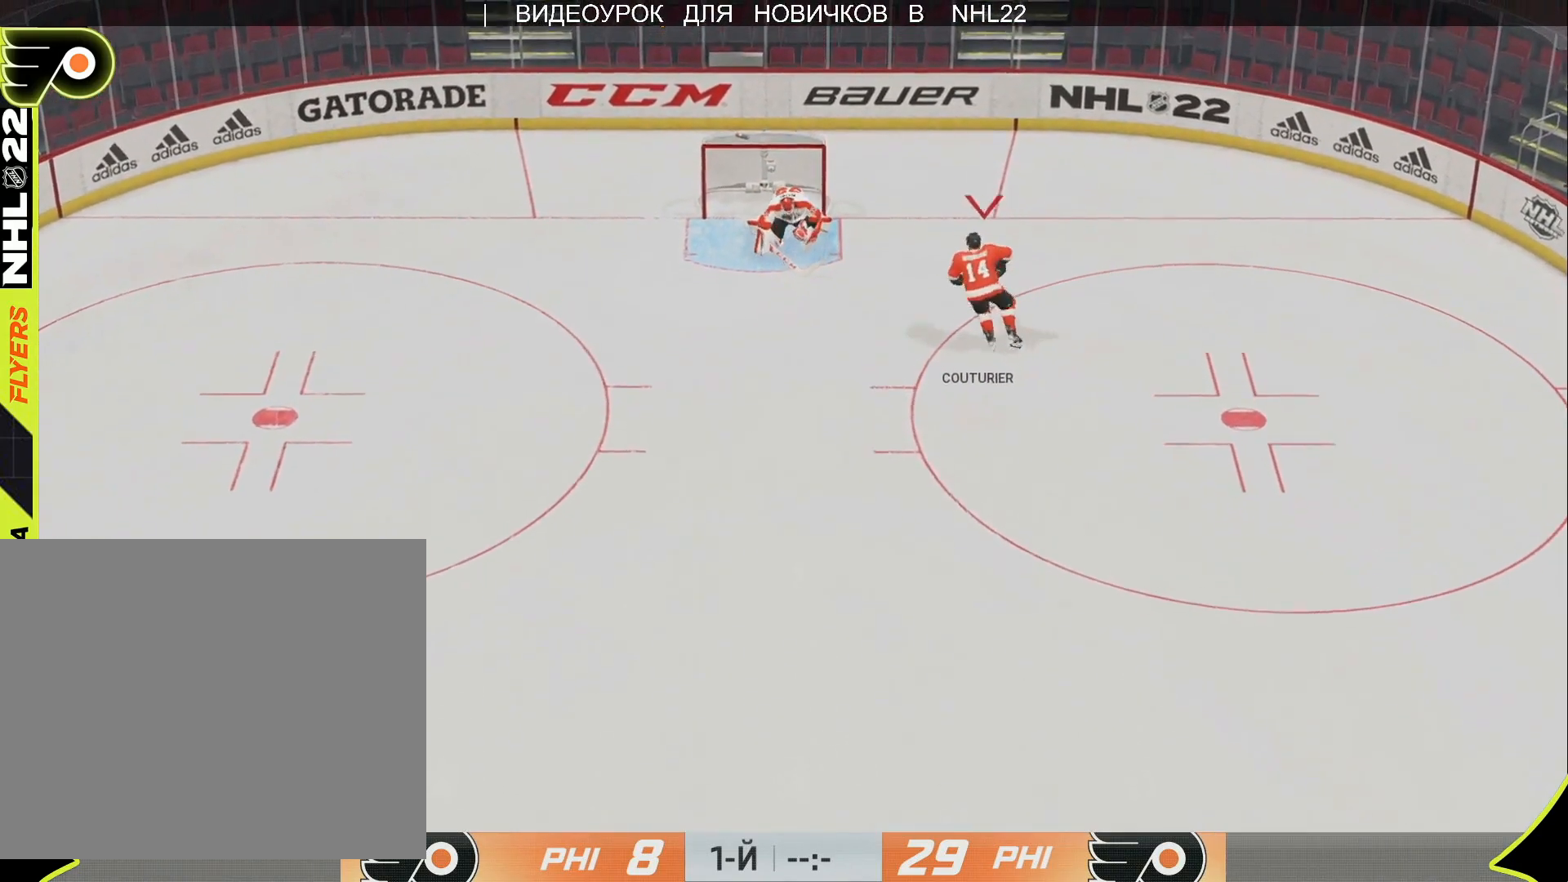
{"buttons": [], "left_stick": "up-left", "right_stick": "center", "events": []}
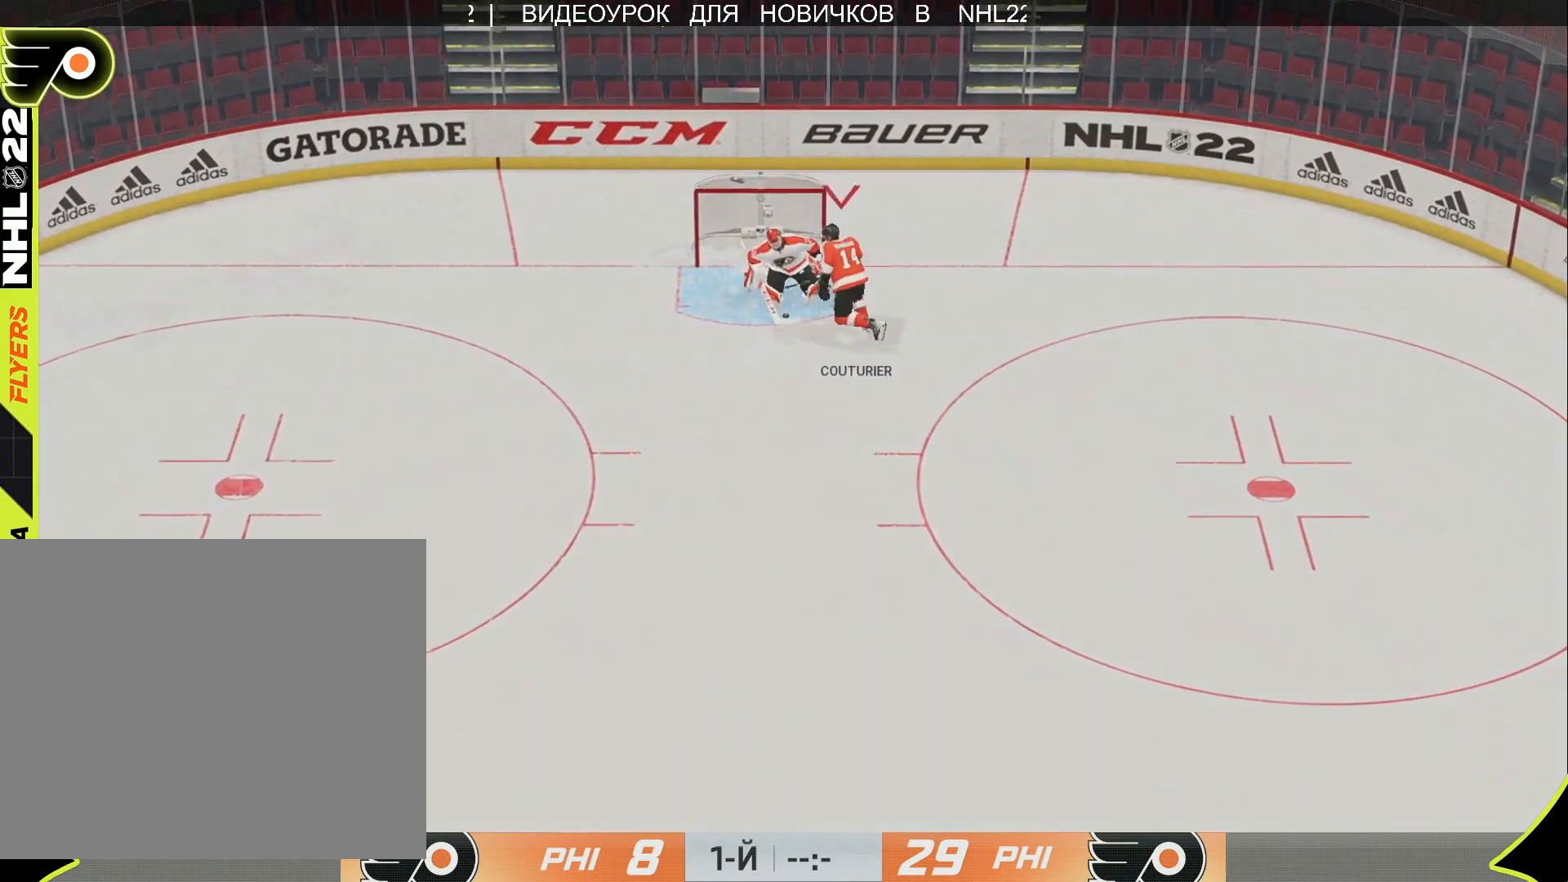
{"buttons": [], "left_stick": "up-left", "right_stick": "center", "events": []}
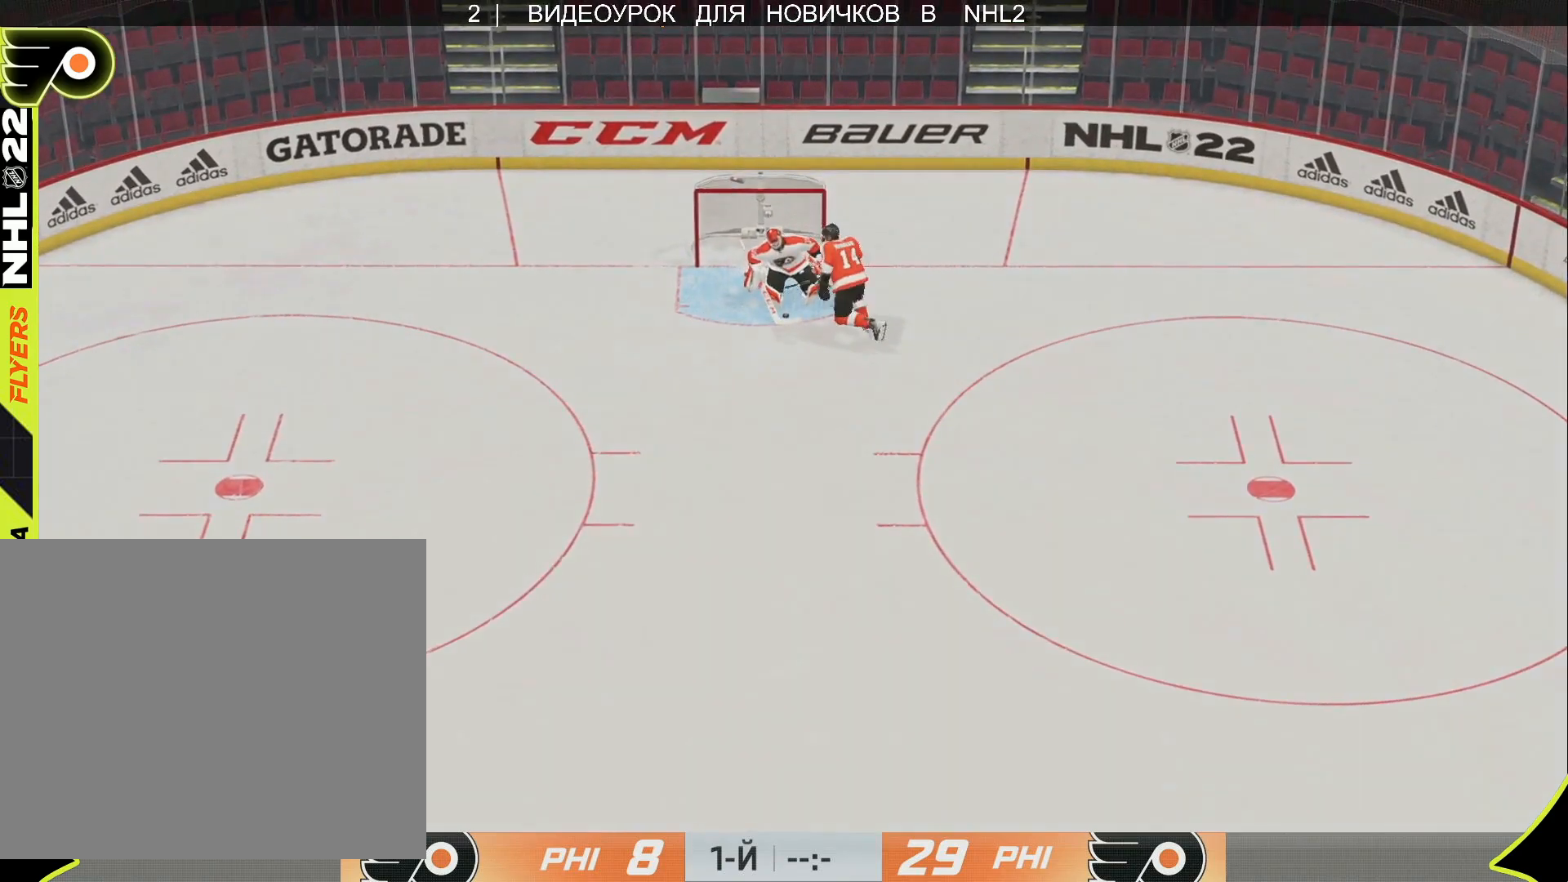
{"buttons": [], "left_stick": "up-left", "right_stick": "center", "events": []}
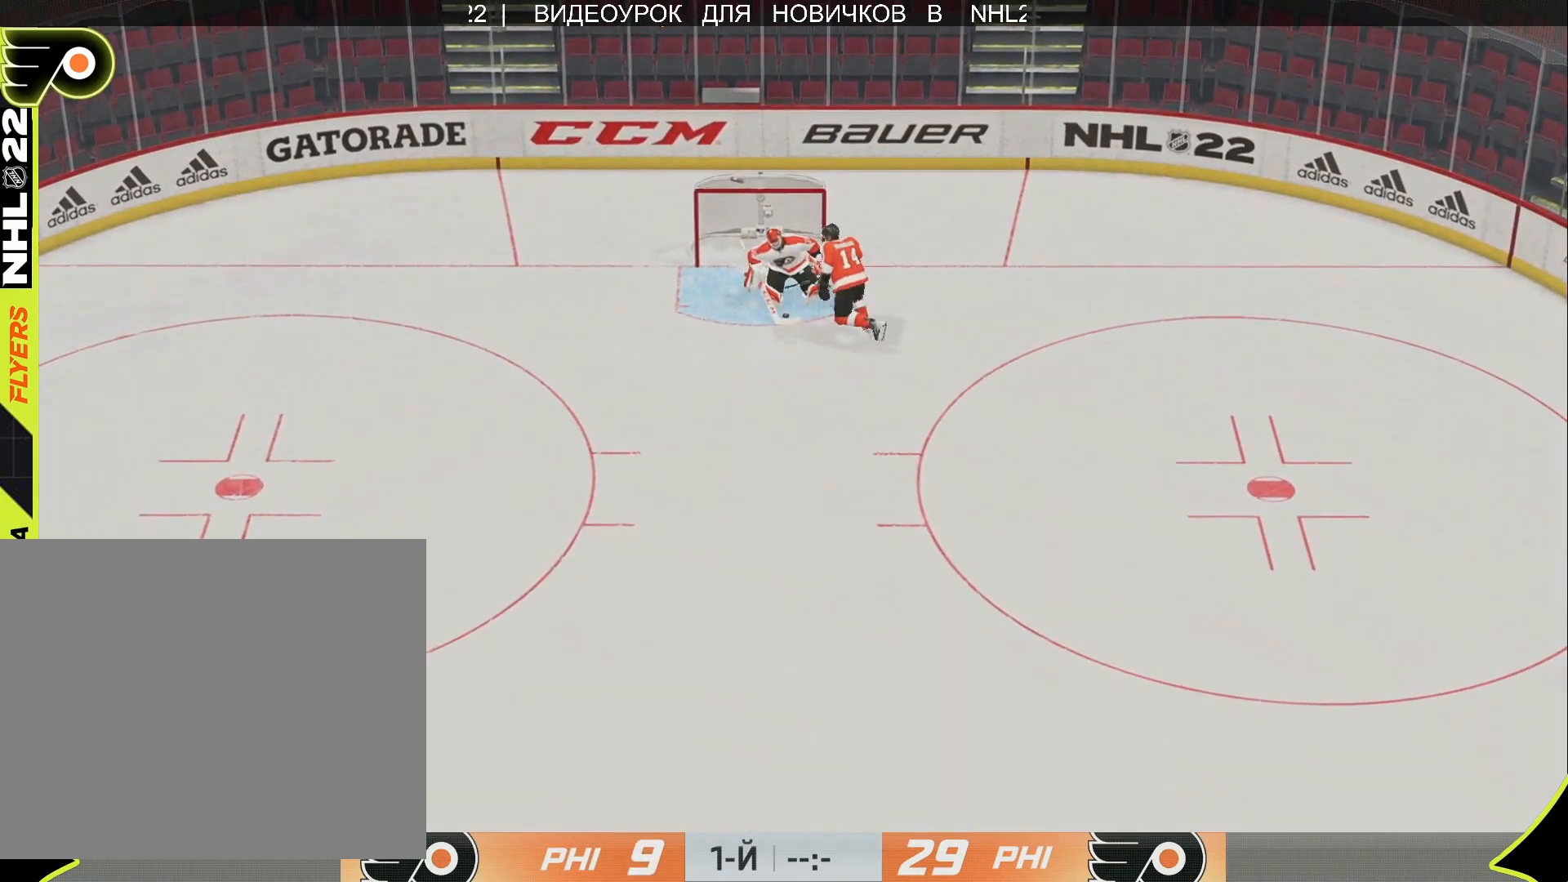
{"buttons": [], "left_stick": "up-left", "right_stick": "center", "events": []}
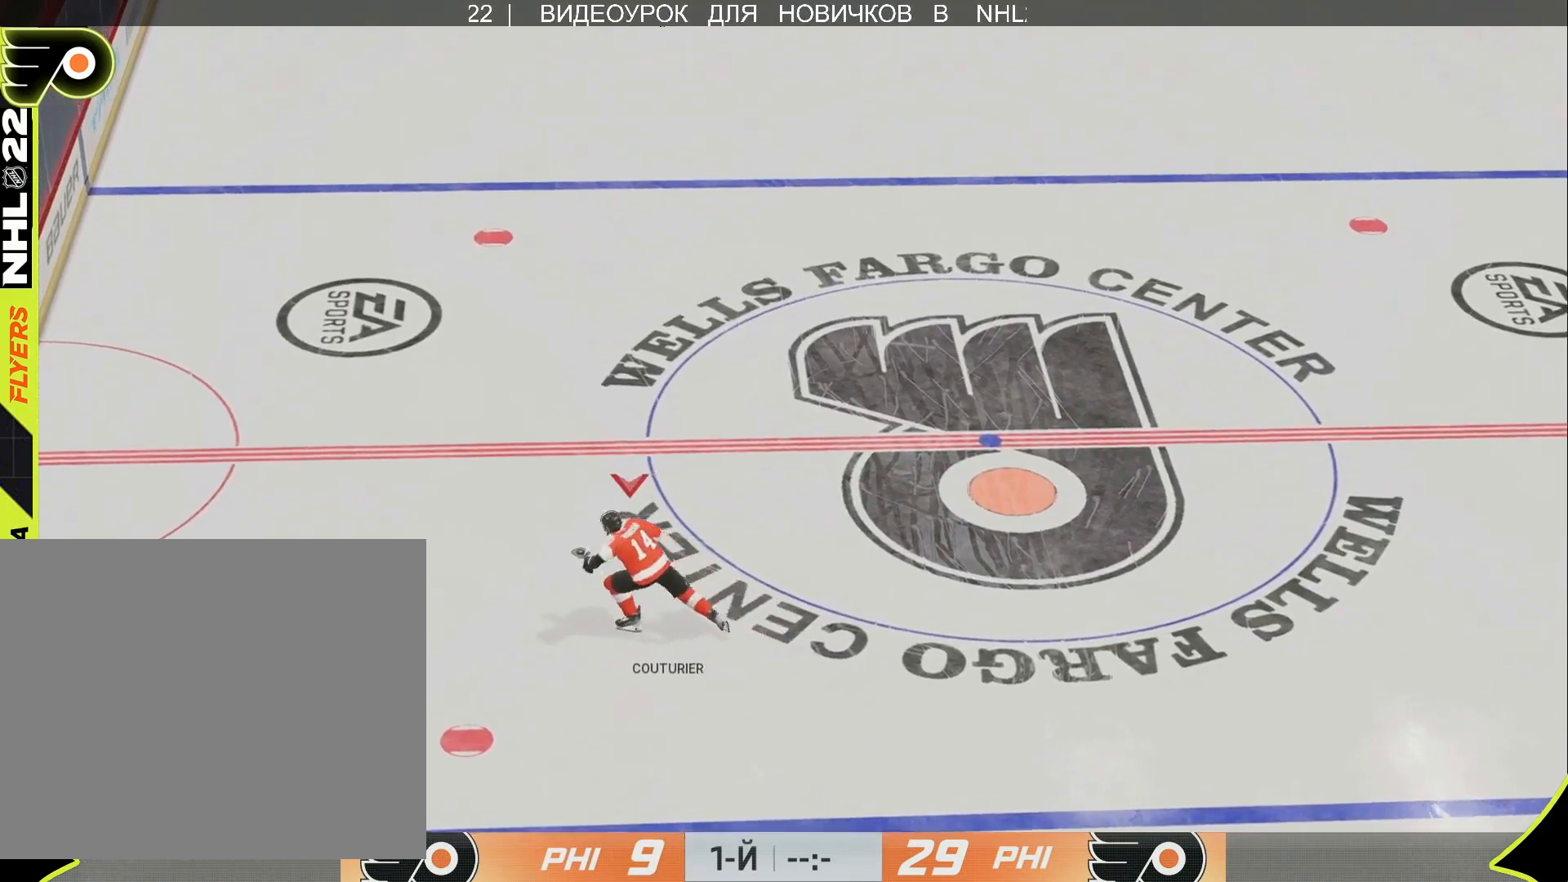
{"buttons": [], "left_stick": "up", "right_stick": "center", "events": [[117, "left_stick", "up"]]}
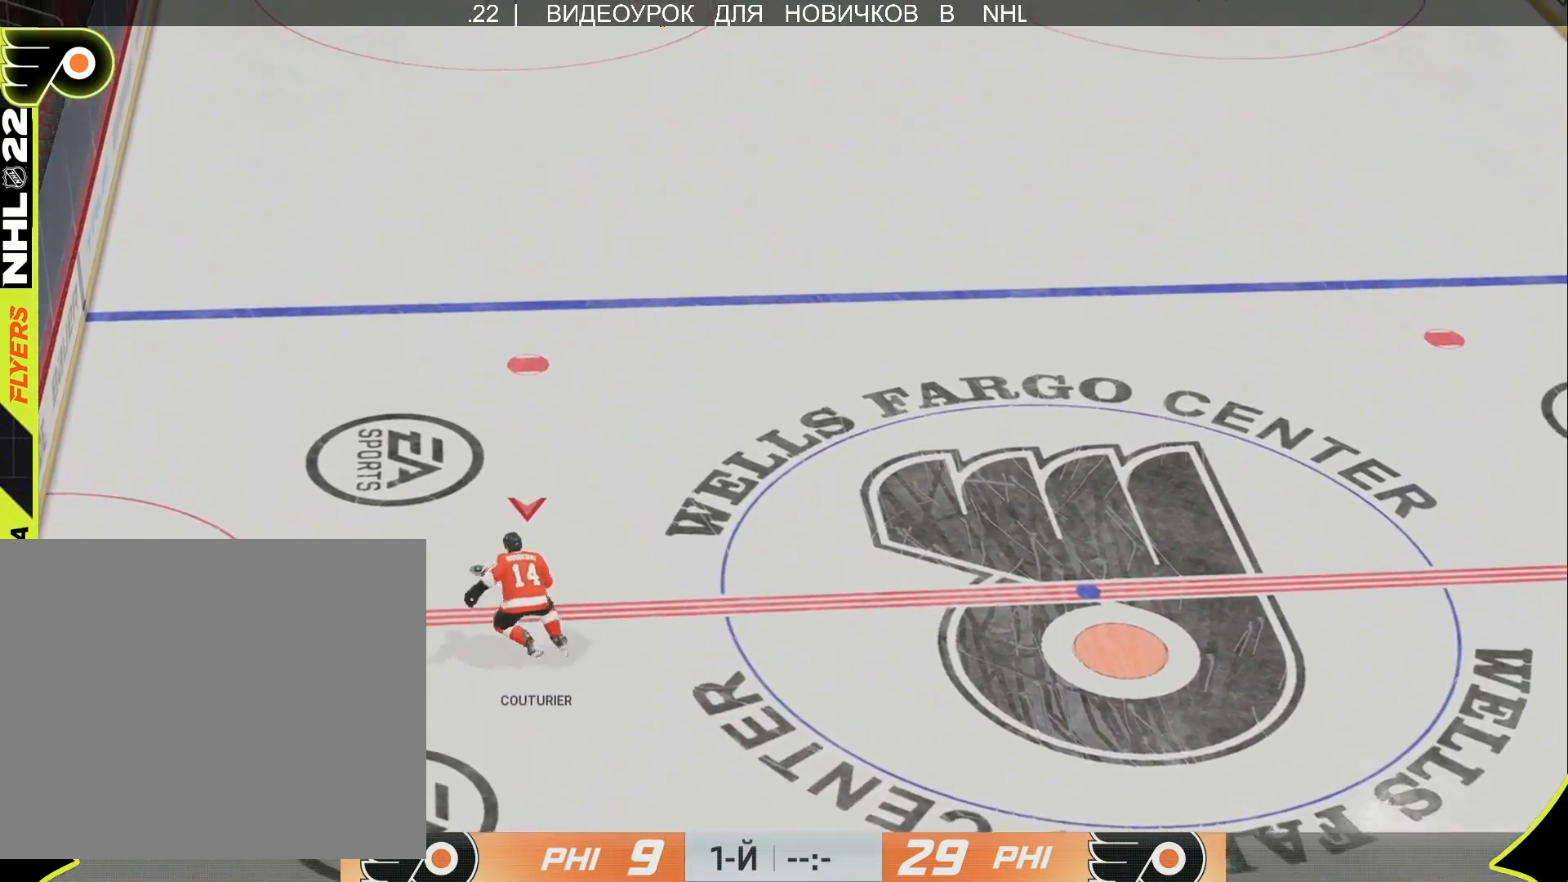
{"buttons": [], "left_stick": "up", "right_stick": "center", "events": []}
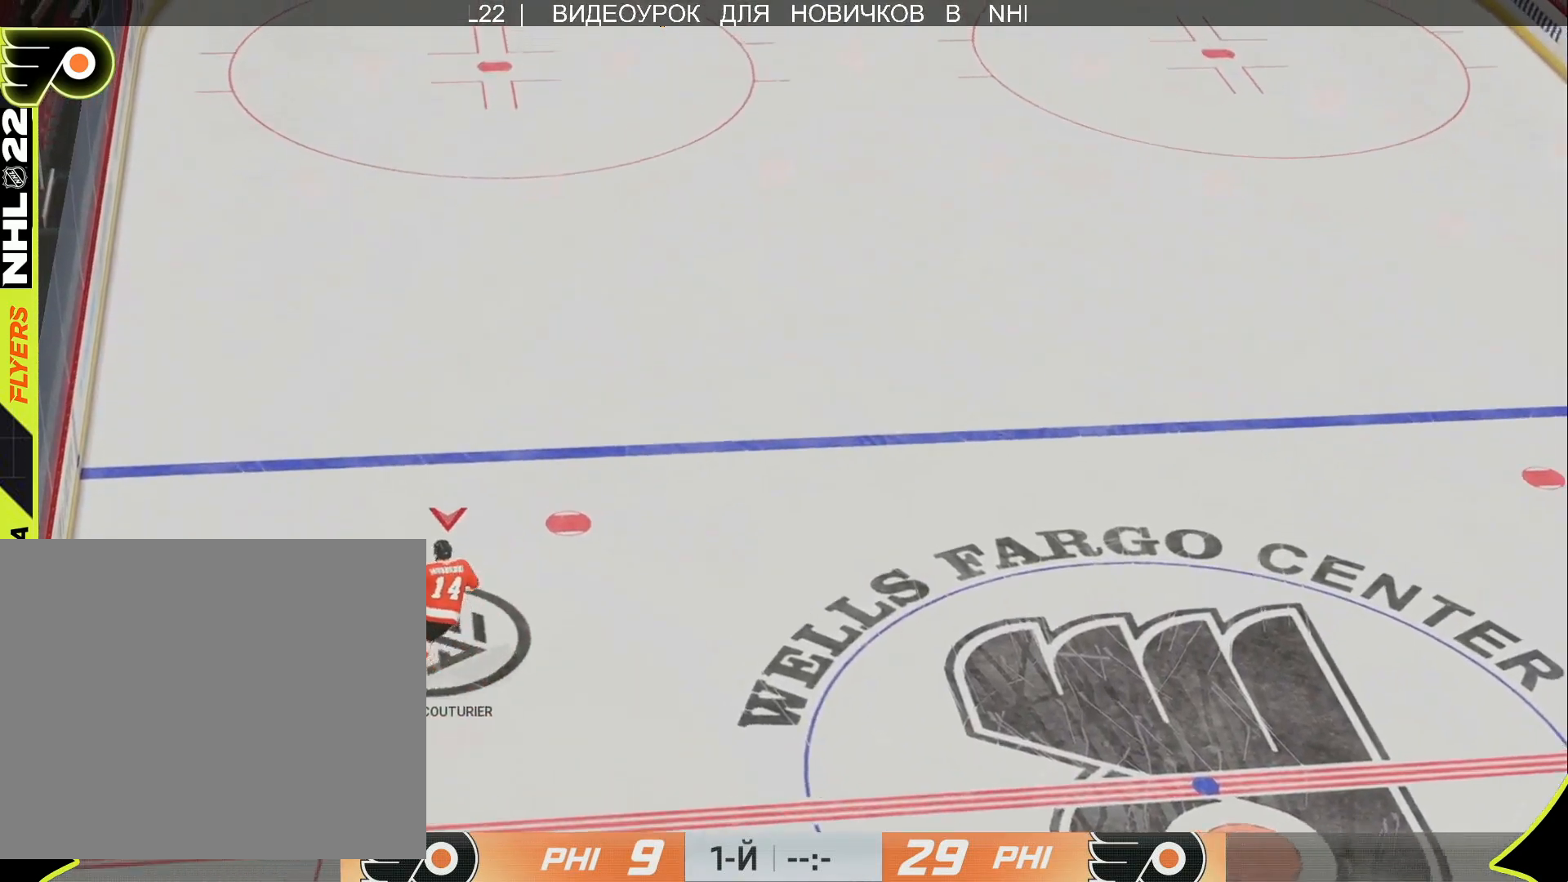
{"buttons": [], "left_stick": "up-left", "right_stick": "center", "events": [[400, "left_stick", "up-left"]]}
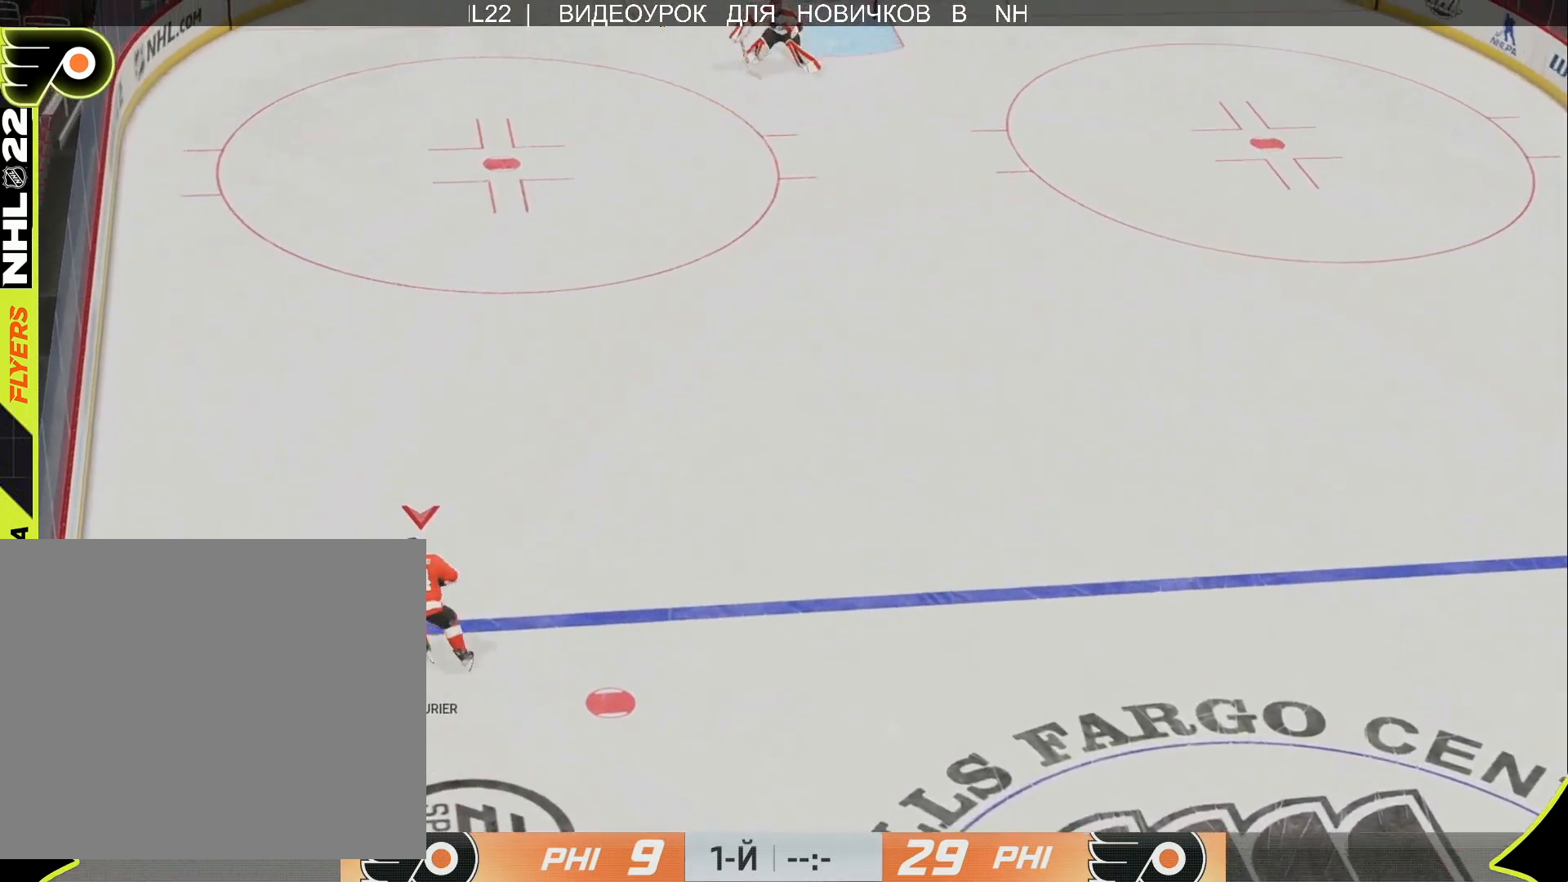
{"buttons": [], "left_stick": "up-left", "right_stick": "center", "events": []}
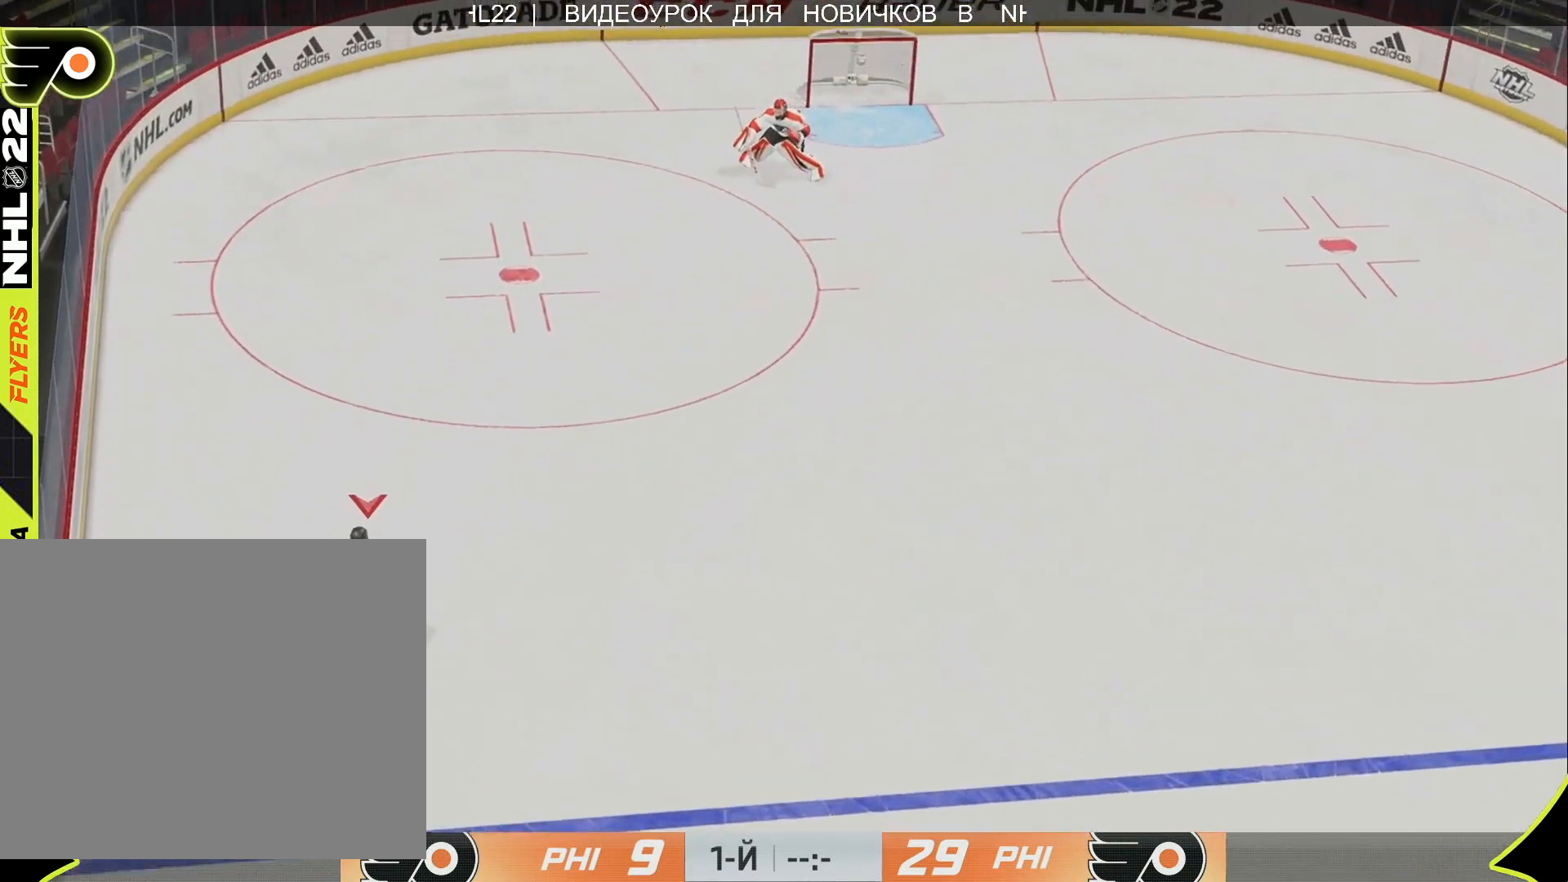
{"buttons": [], "left_stick": "up", "right_stick": "center", "events": [[367, "left_stick", "up"]]}
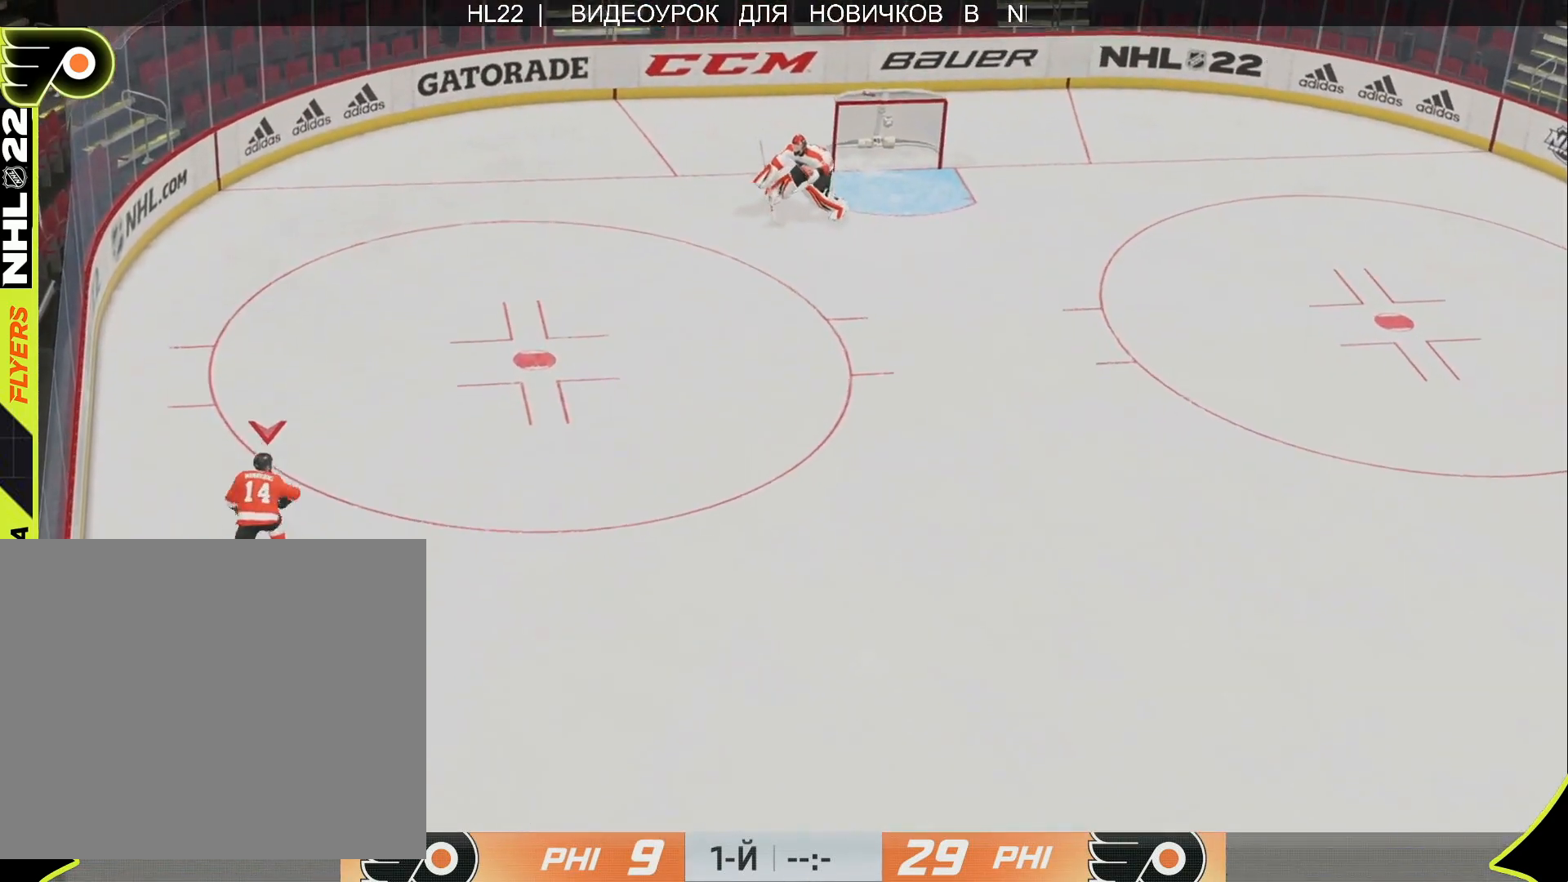
{"buttons": [], "left_stick": "up-right", "right_stick": "center", "events": [[267, "left_stick", "up-right"]]}
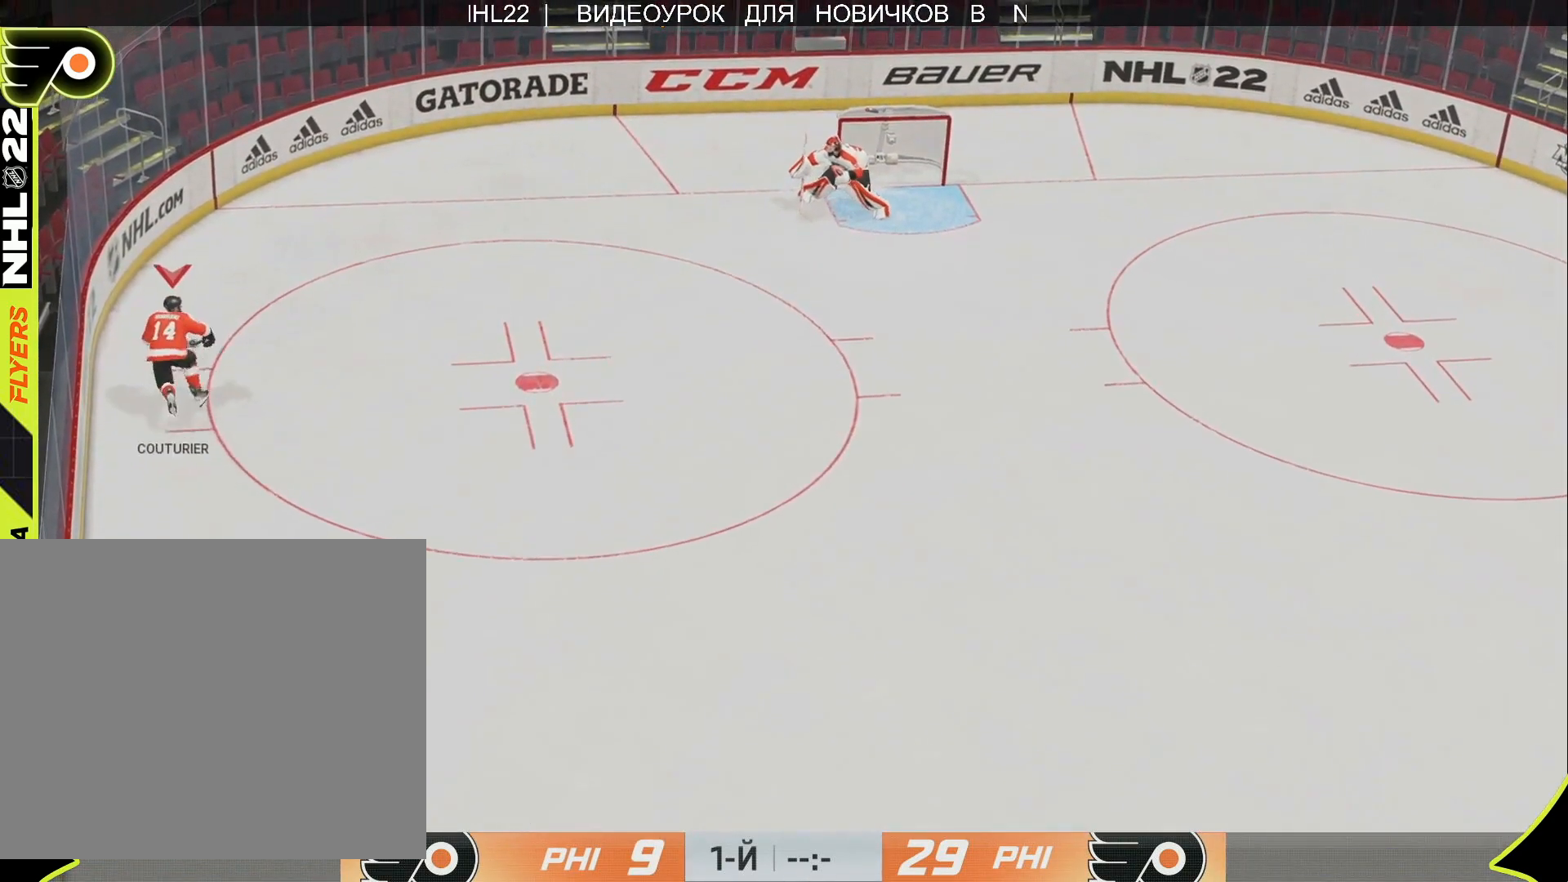
{"buttons": [], "left_stick": "right", "right_stick": "center", "events": [[33, "left_stick", "right"], [267, "L3", "down"], [450, "L3", "up"]]}
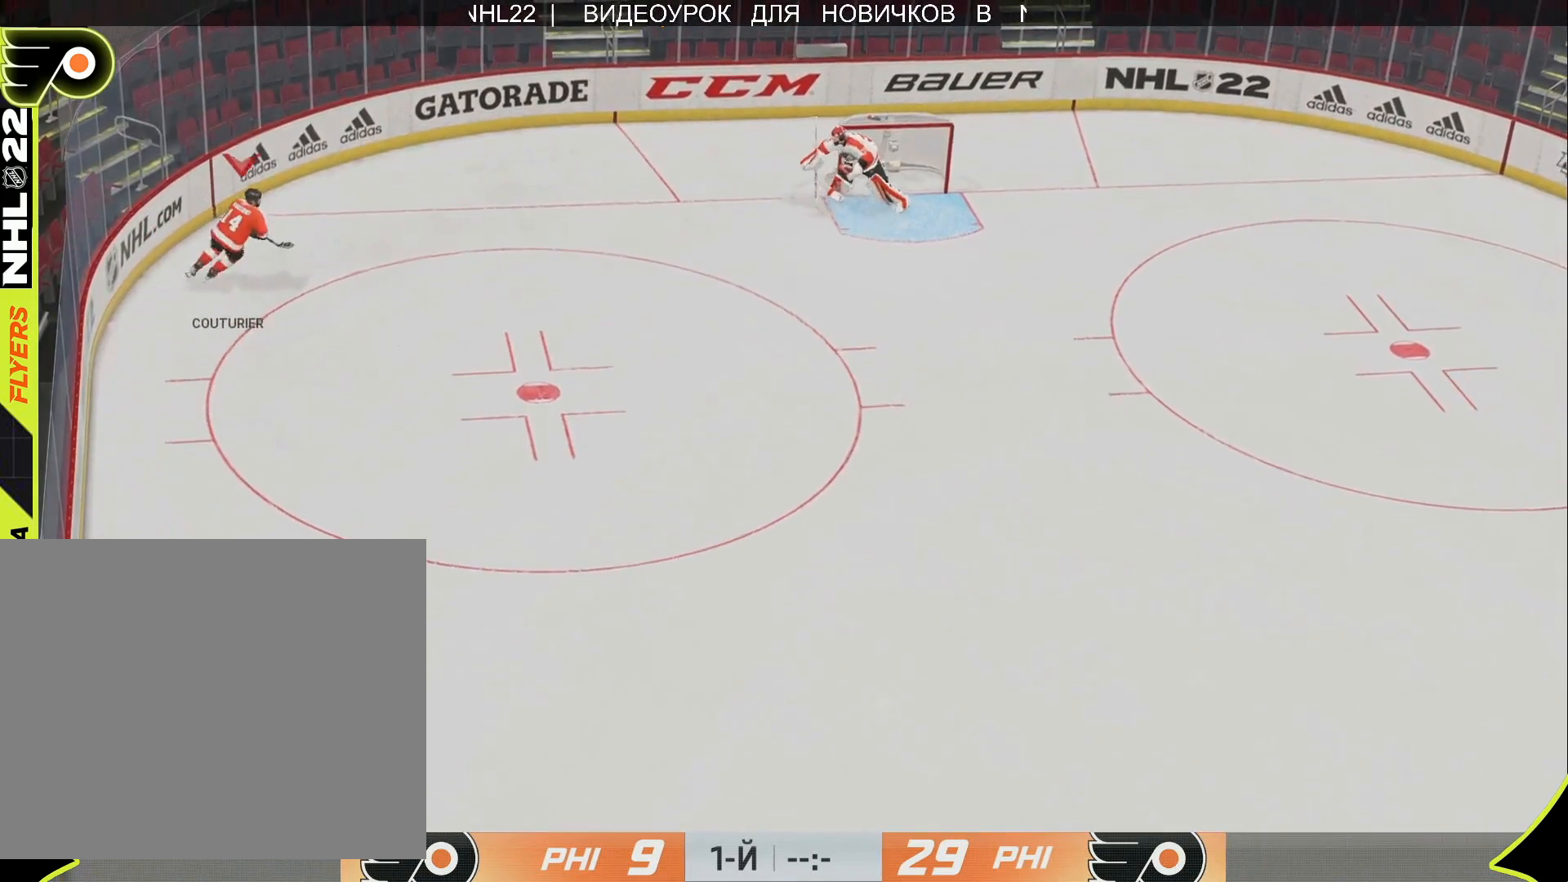
{"buttons": ["L3"], "left_stick": "down-right", "right_stick": "center", "events": [[17, "L3", "down"], [467, "left_stick", "down-right"]]}
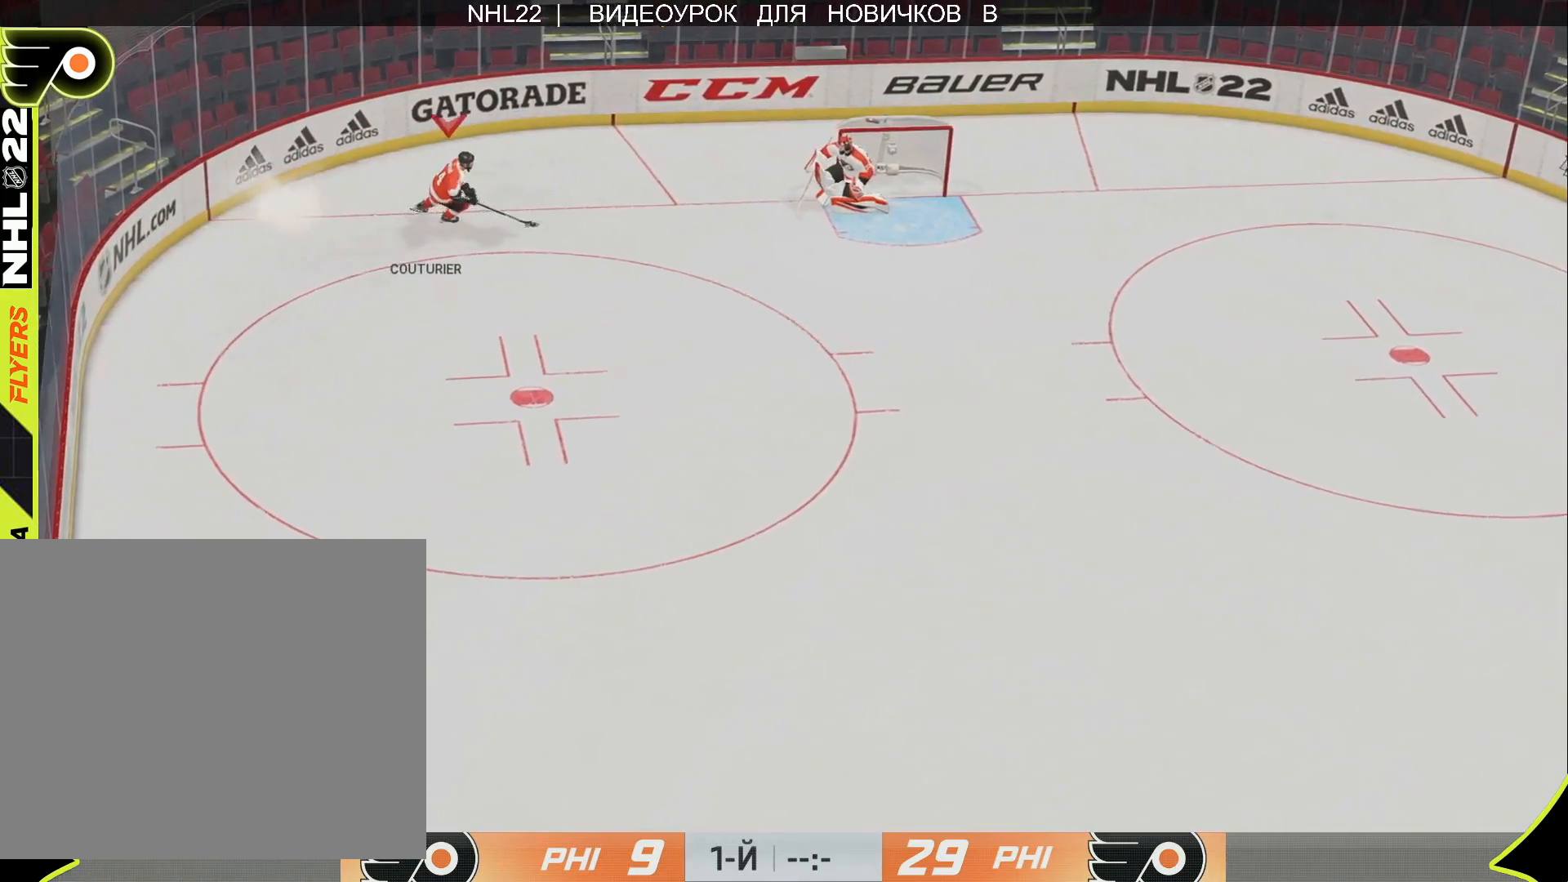
{"buttons": [], "left_stick": "down", "right_stick": "down-right", "events": [[17, "right_stick", "down-right"], [300, "left_stick", "down"], [467, "L3", "up"]]}
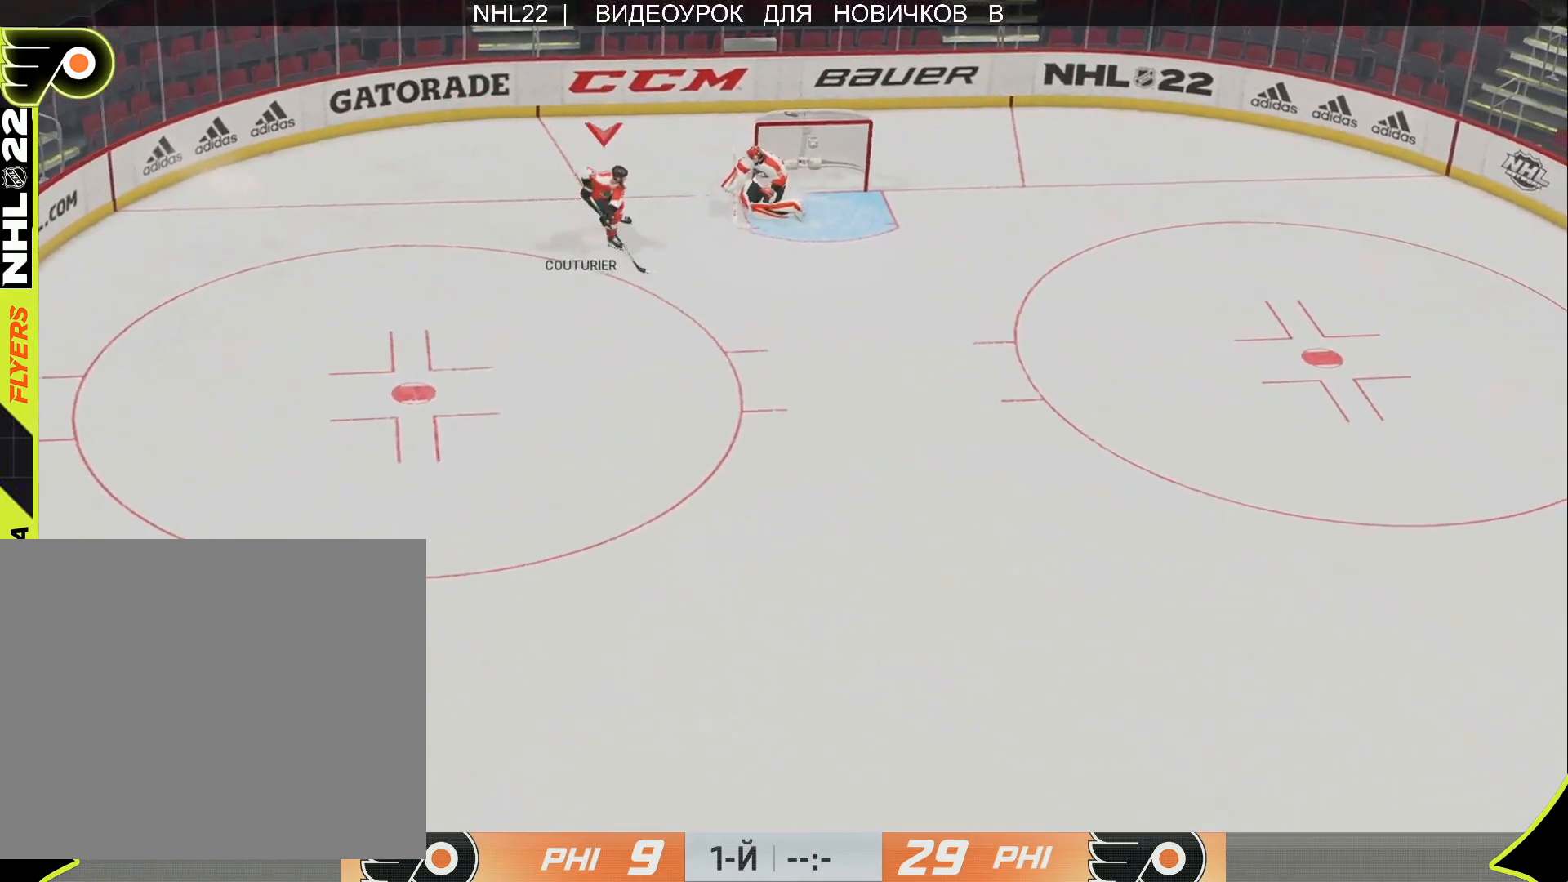
{"buttons": [], "left_stick": "up-right", "right_stick": "center", "events": [[67, "left_stick", "up-right"], [183, "R3", "down"], [200, "right_stick", "left"], [250, "R3", "up"], [300, "right_stick", "center"]]}
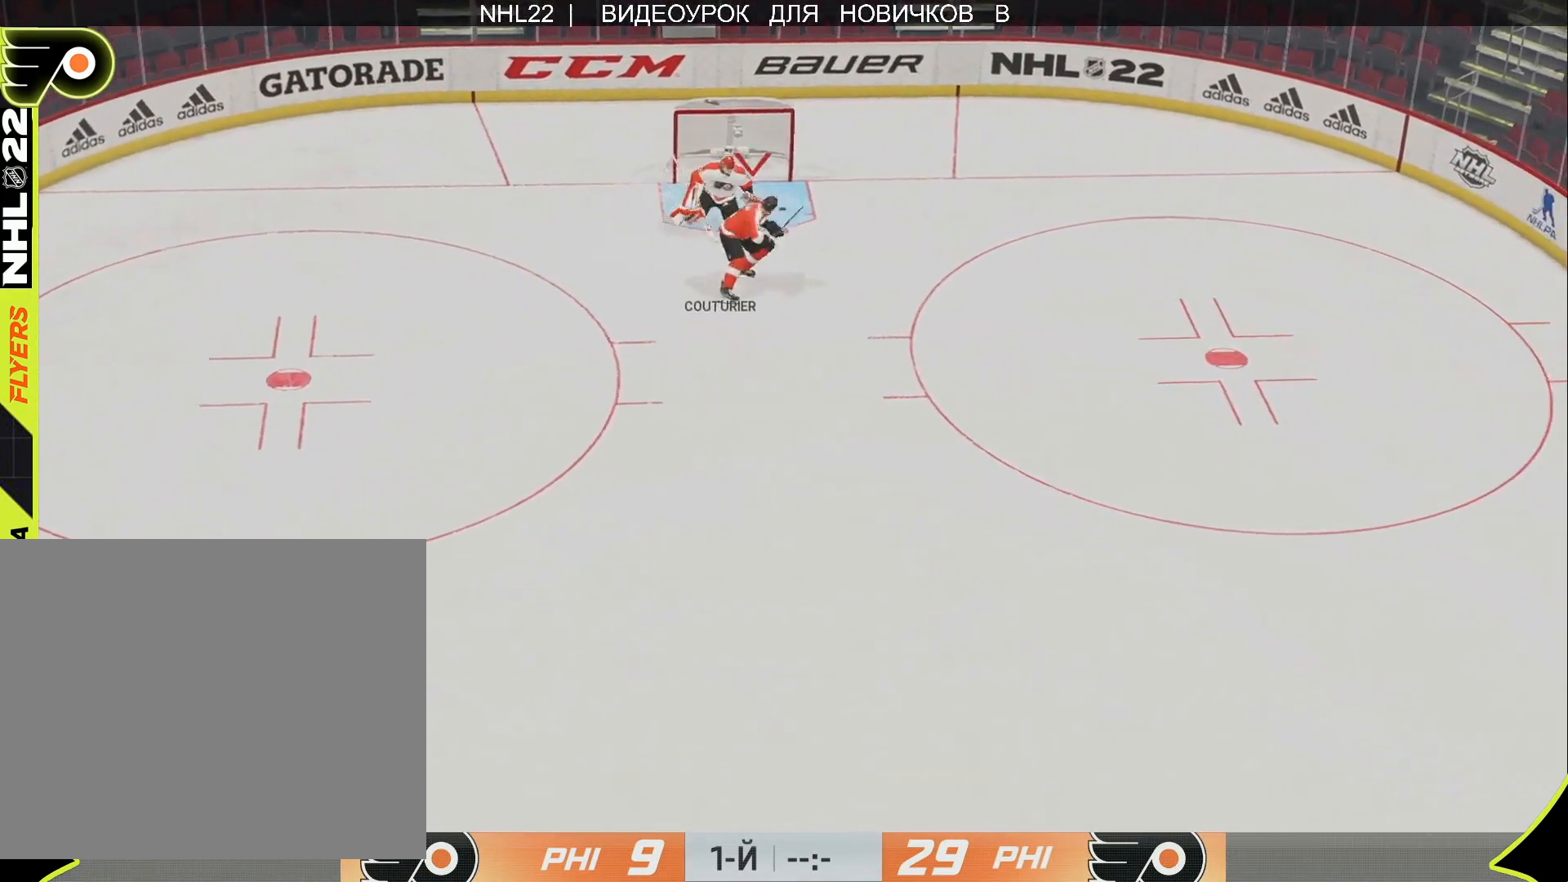
{"buttons": [], "left_stick": "center", "right_stick": "center", "events": [[133, "left_stick", "center"]]}
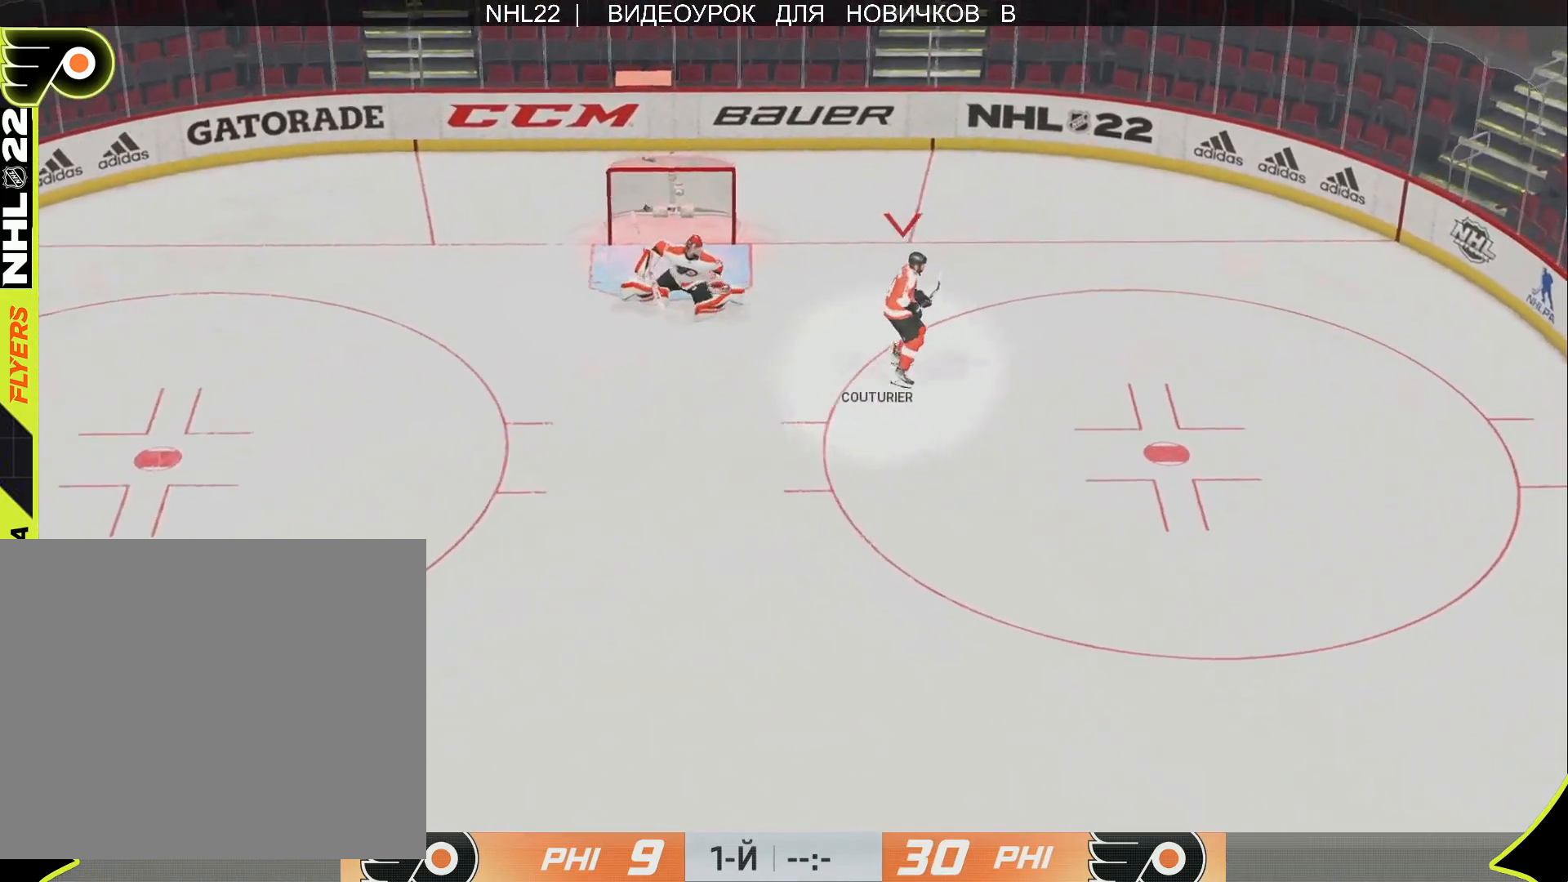
{"buttons": [], "left_stick": "center", "right_stick": "center", "events": []}
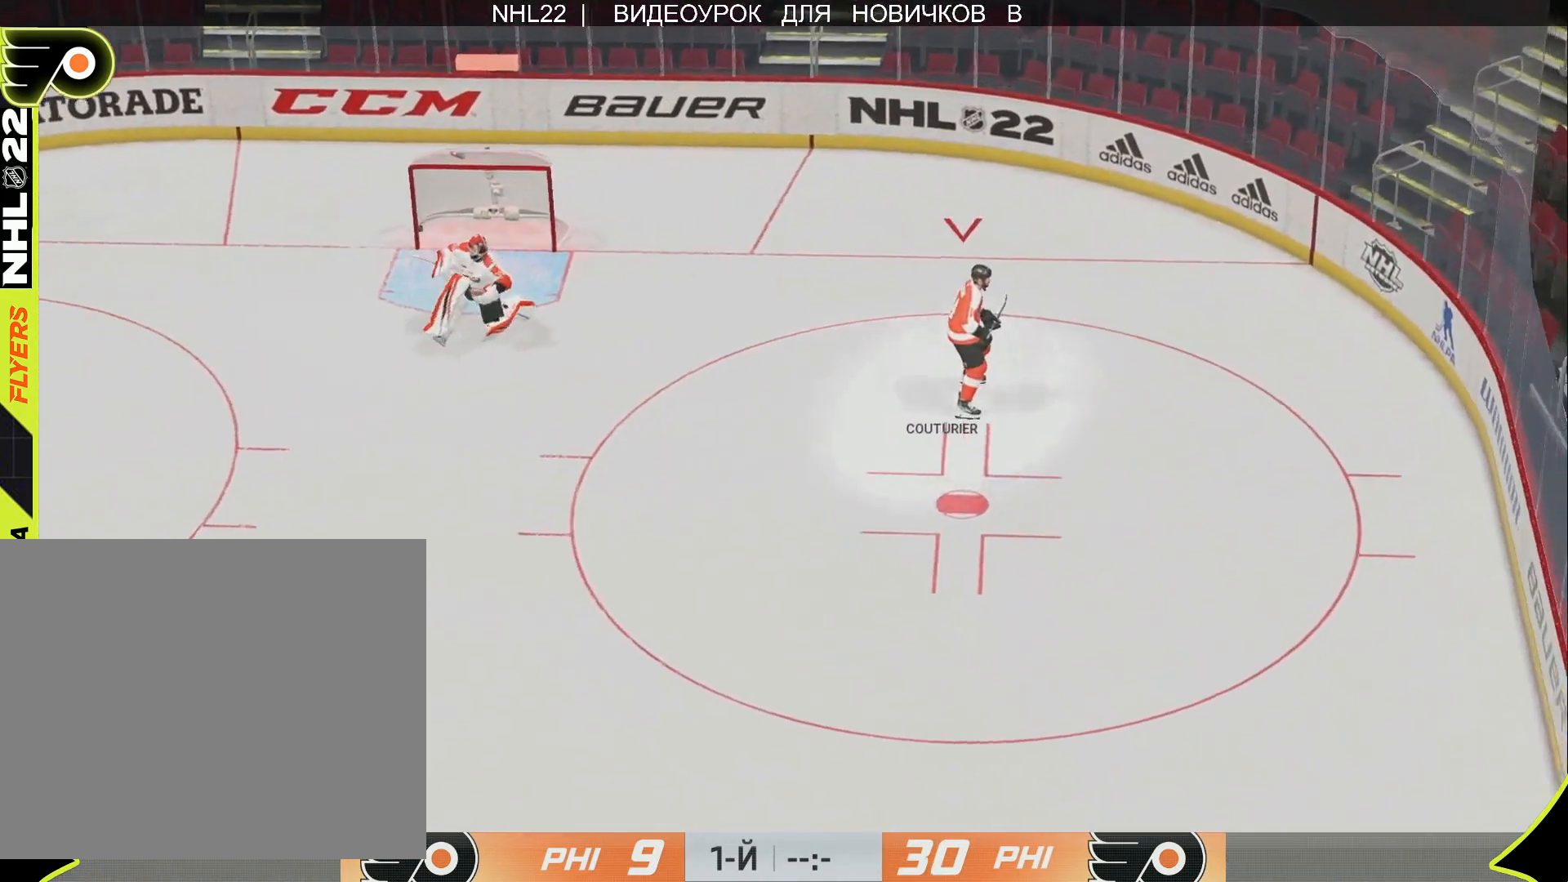
{"buttons": [], "left_stick": "up-left", "right_stick": "center", "events": [[267, "left_stick", "up-left"]]}
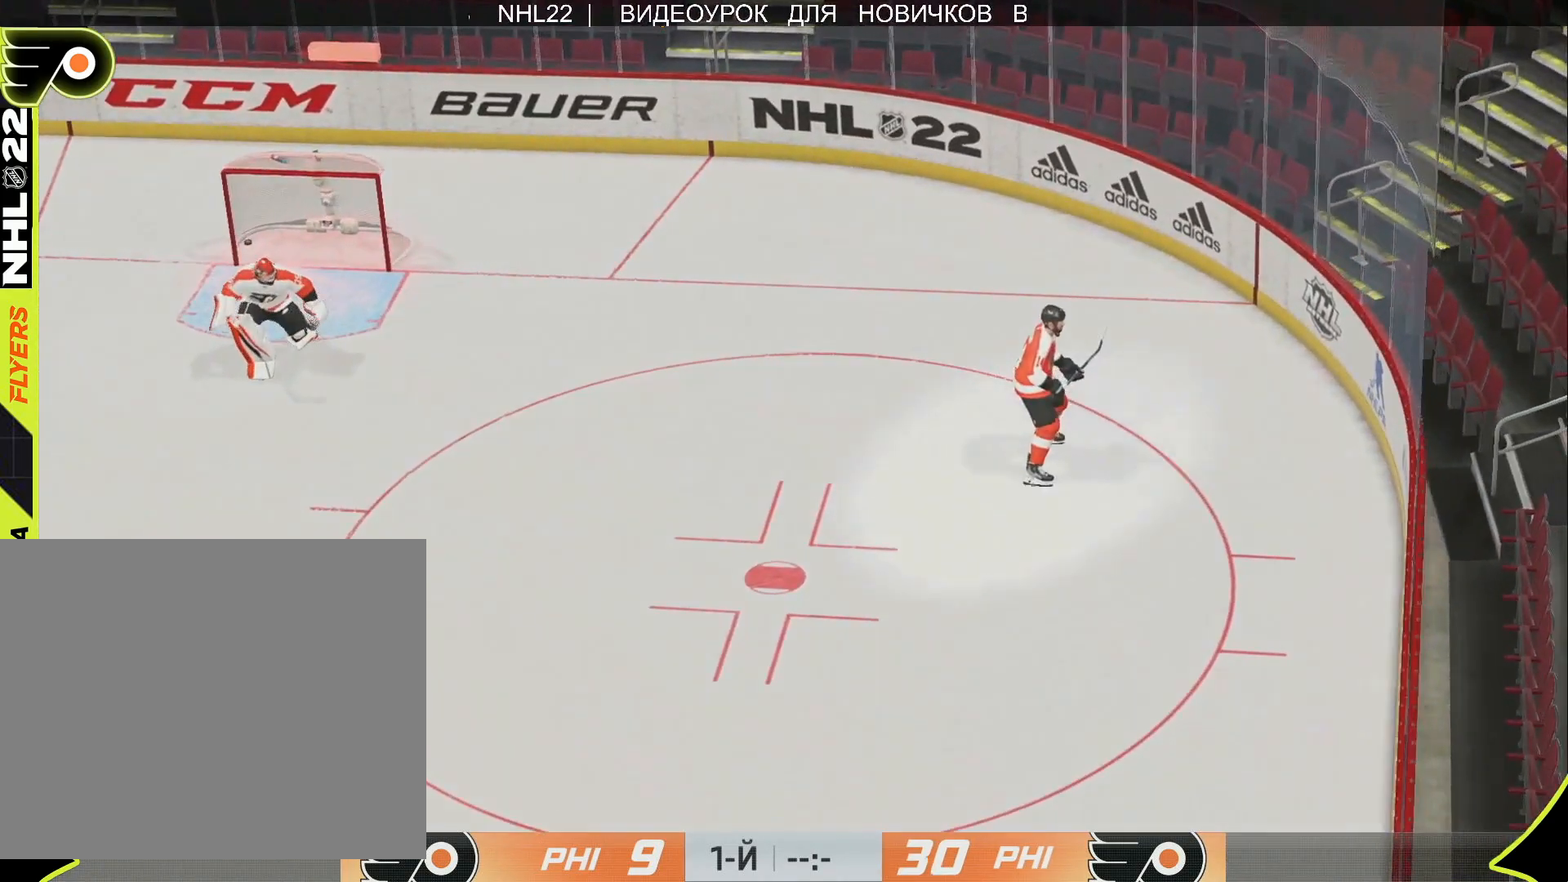
{"buttons": [], "left_stick": "up-left", "right_stick": "center", "events": []}
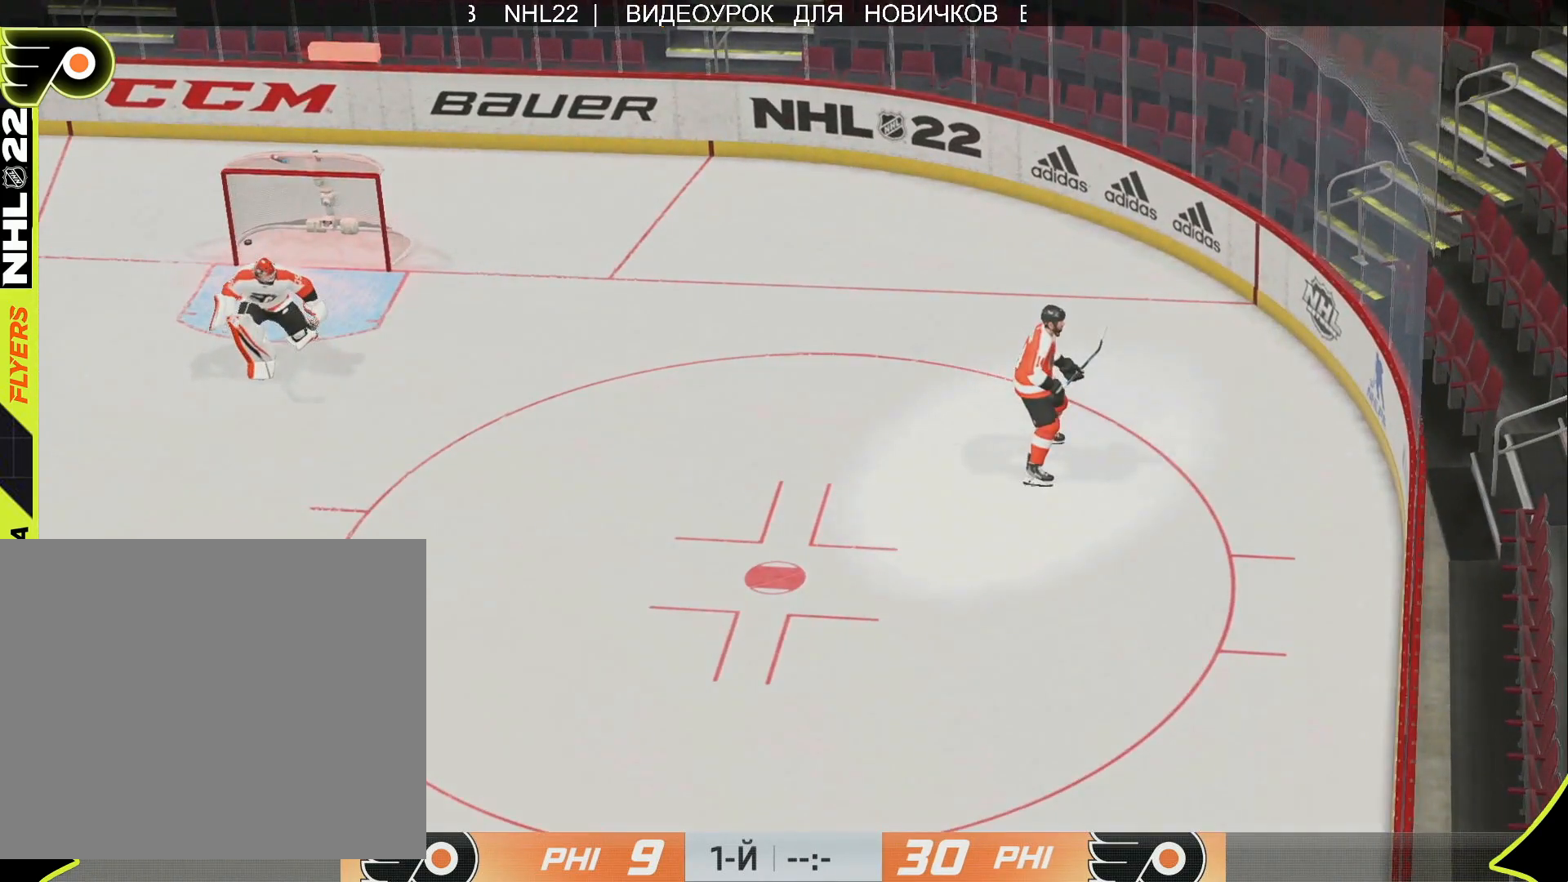
{"buttons": [], "left_stick": "up-left", "right_stick": "center", "events": []}
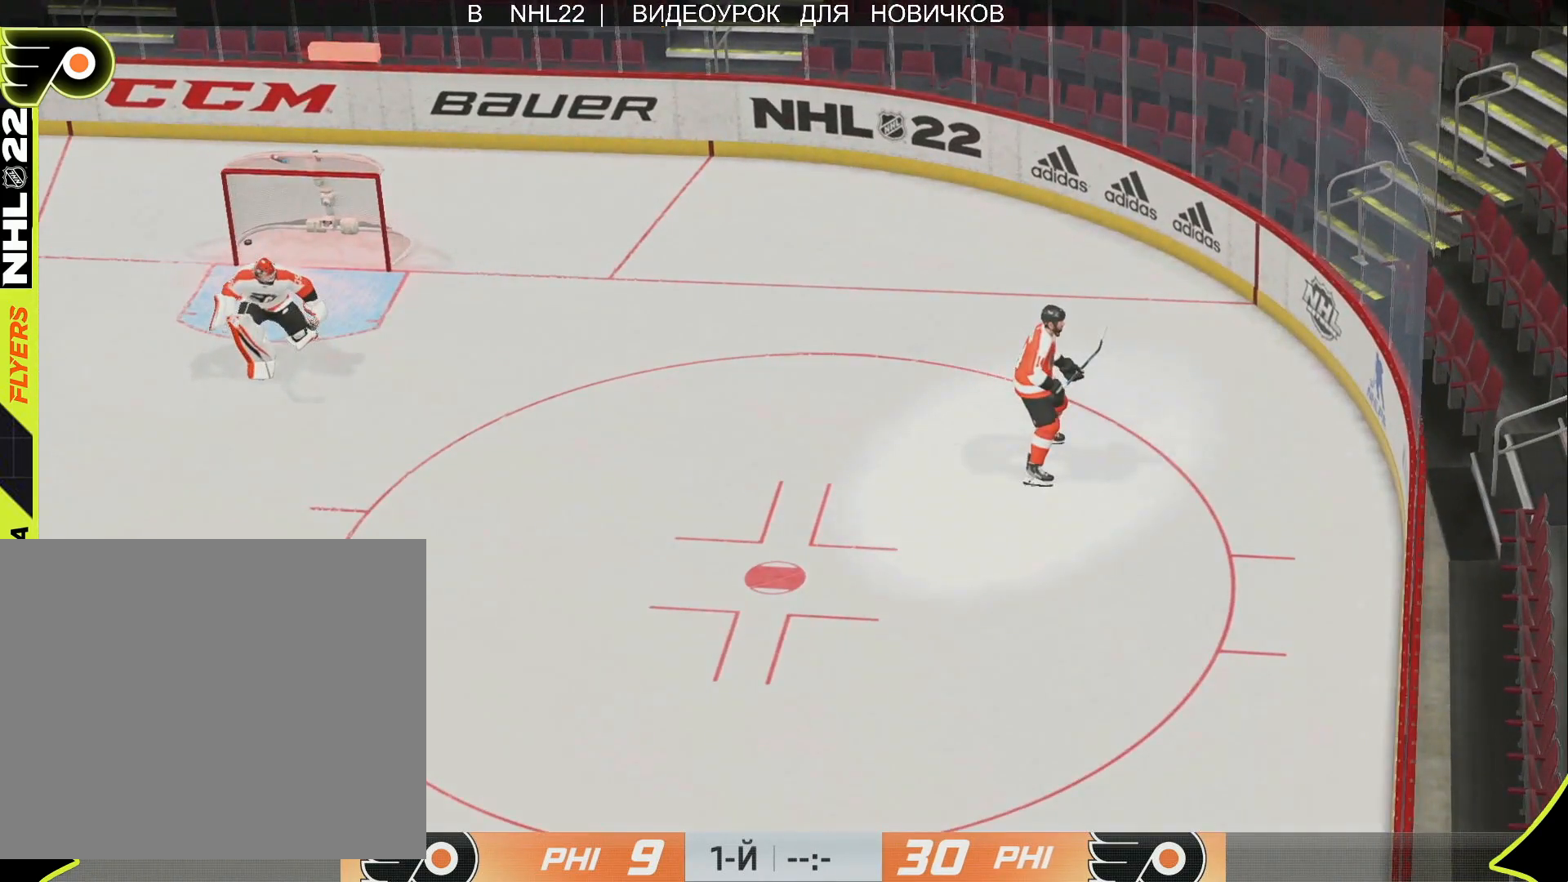
{"buttons": [], "left_stick": "up-left", "right_stick": "center", "events": []}
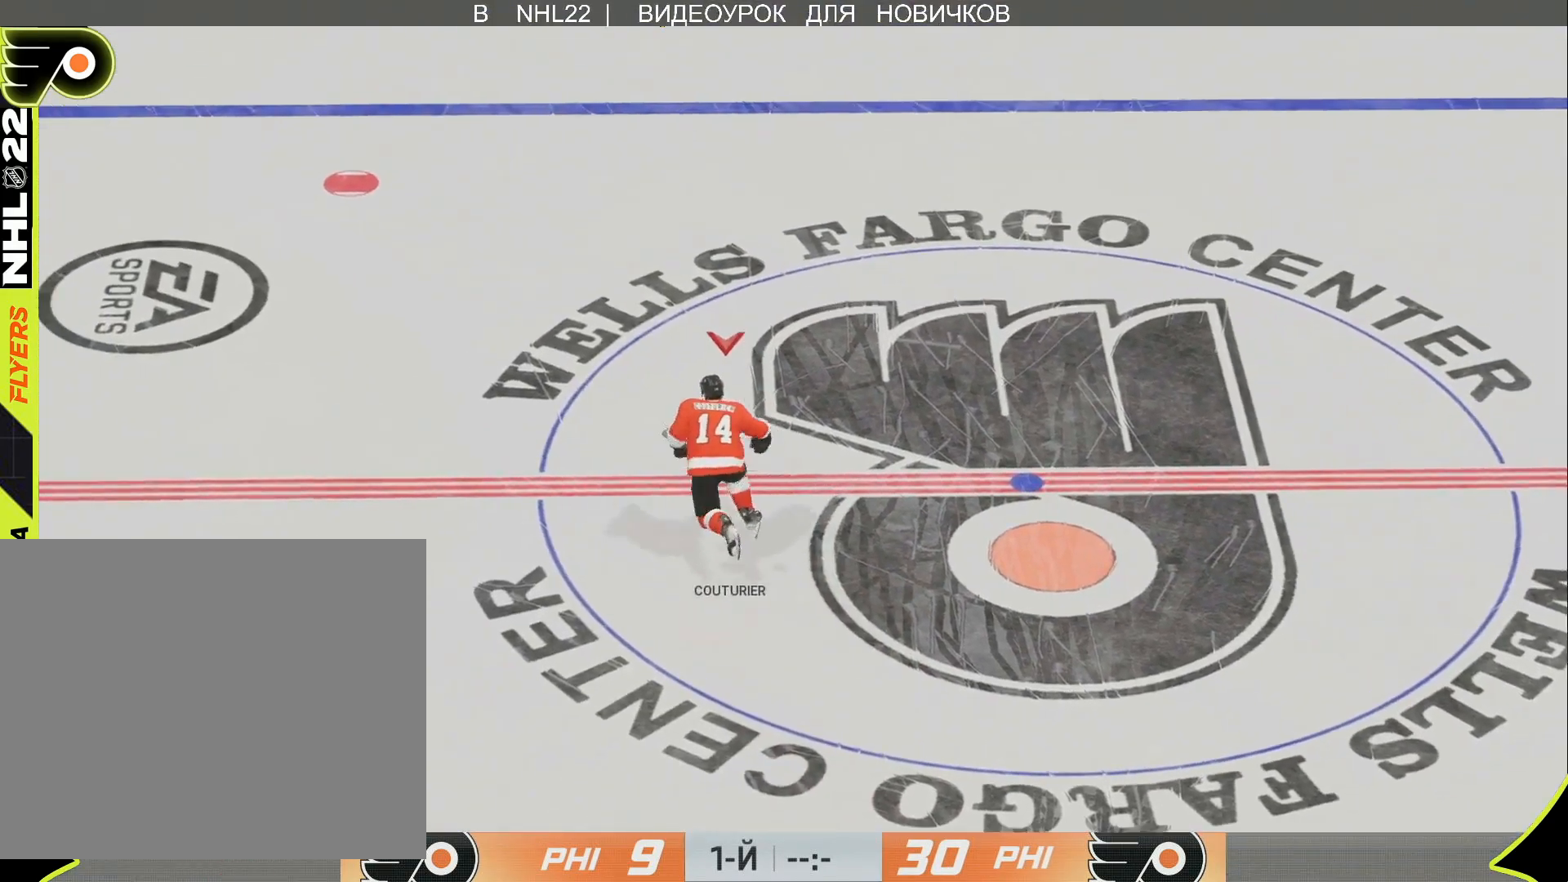
{"buttons": [], "left_stick": "up-left", "right_stick": "center", "events": []}
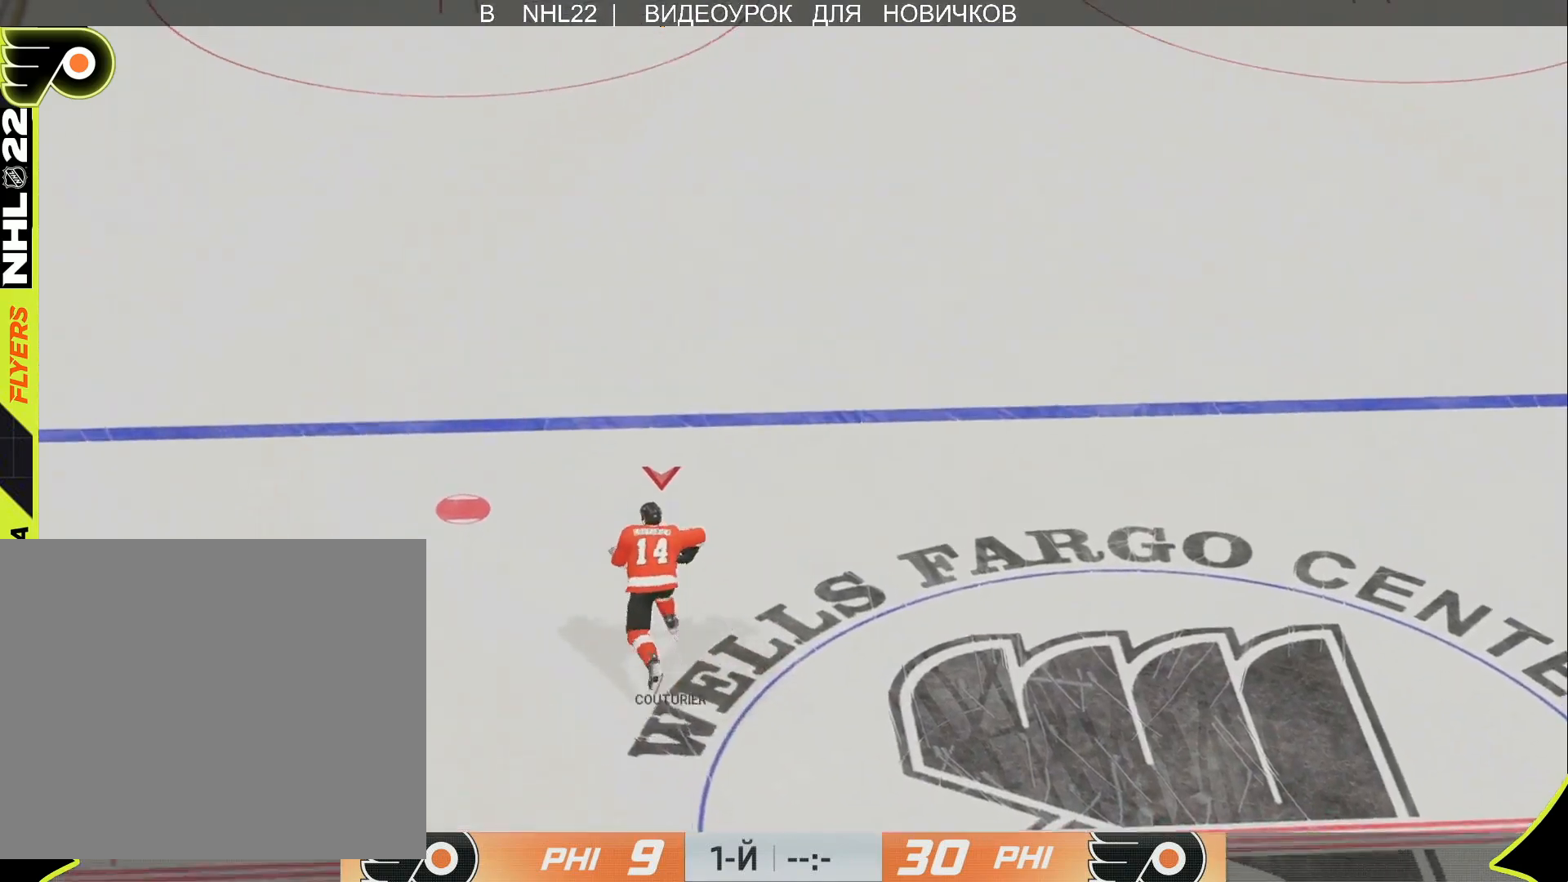
{"buttons": [], "left_stick": "up-left", "right_stick": "center", "events": []}
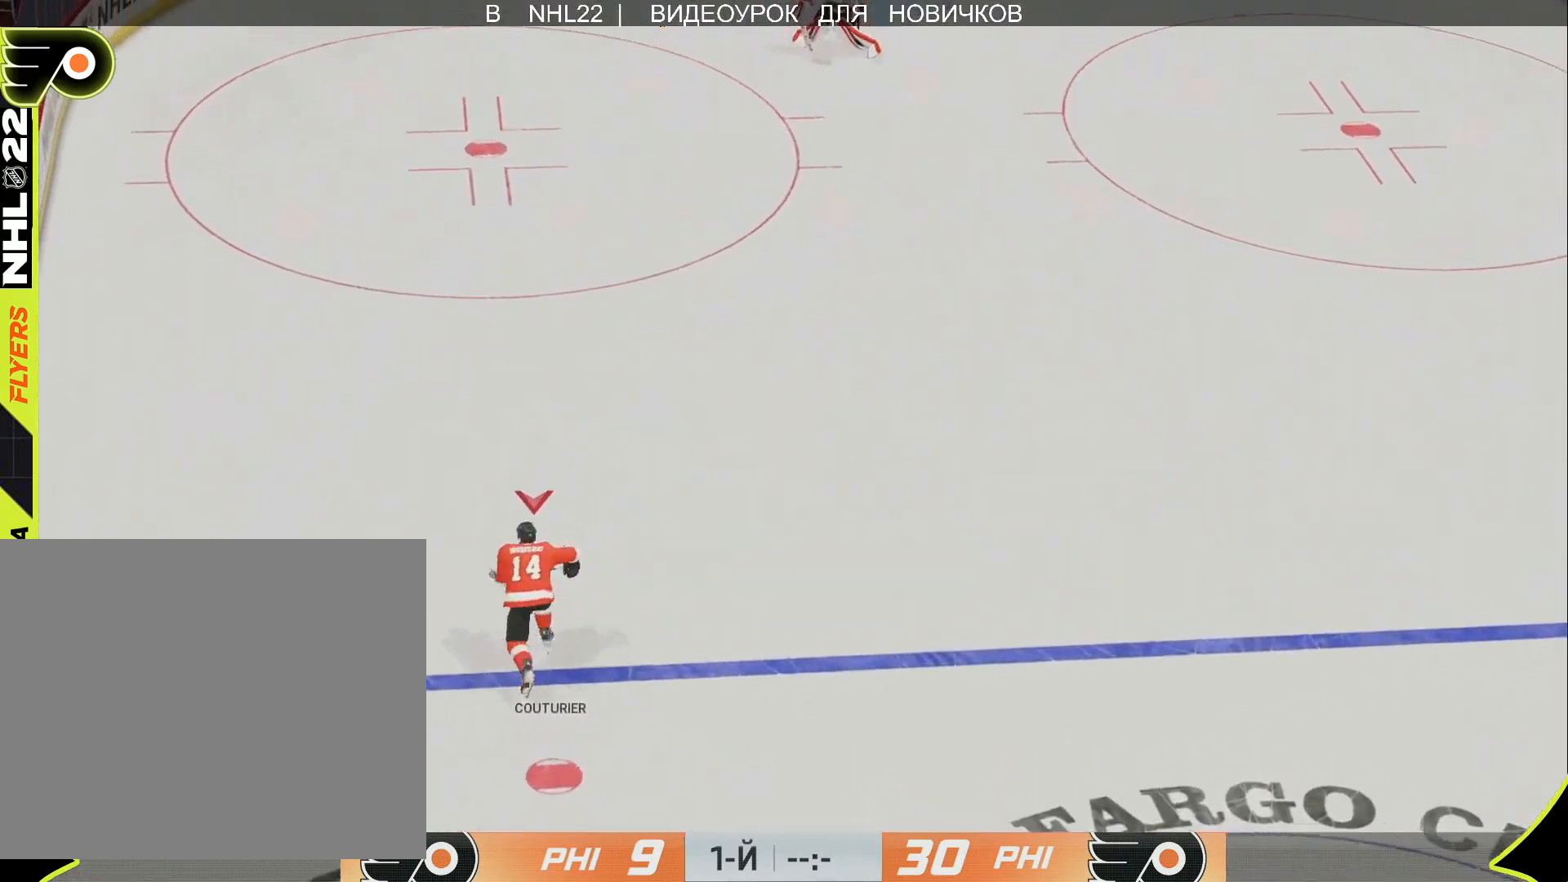
{"buttons": [], "left_stick": "up-left", "right_stick": "center", "events": []}
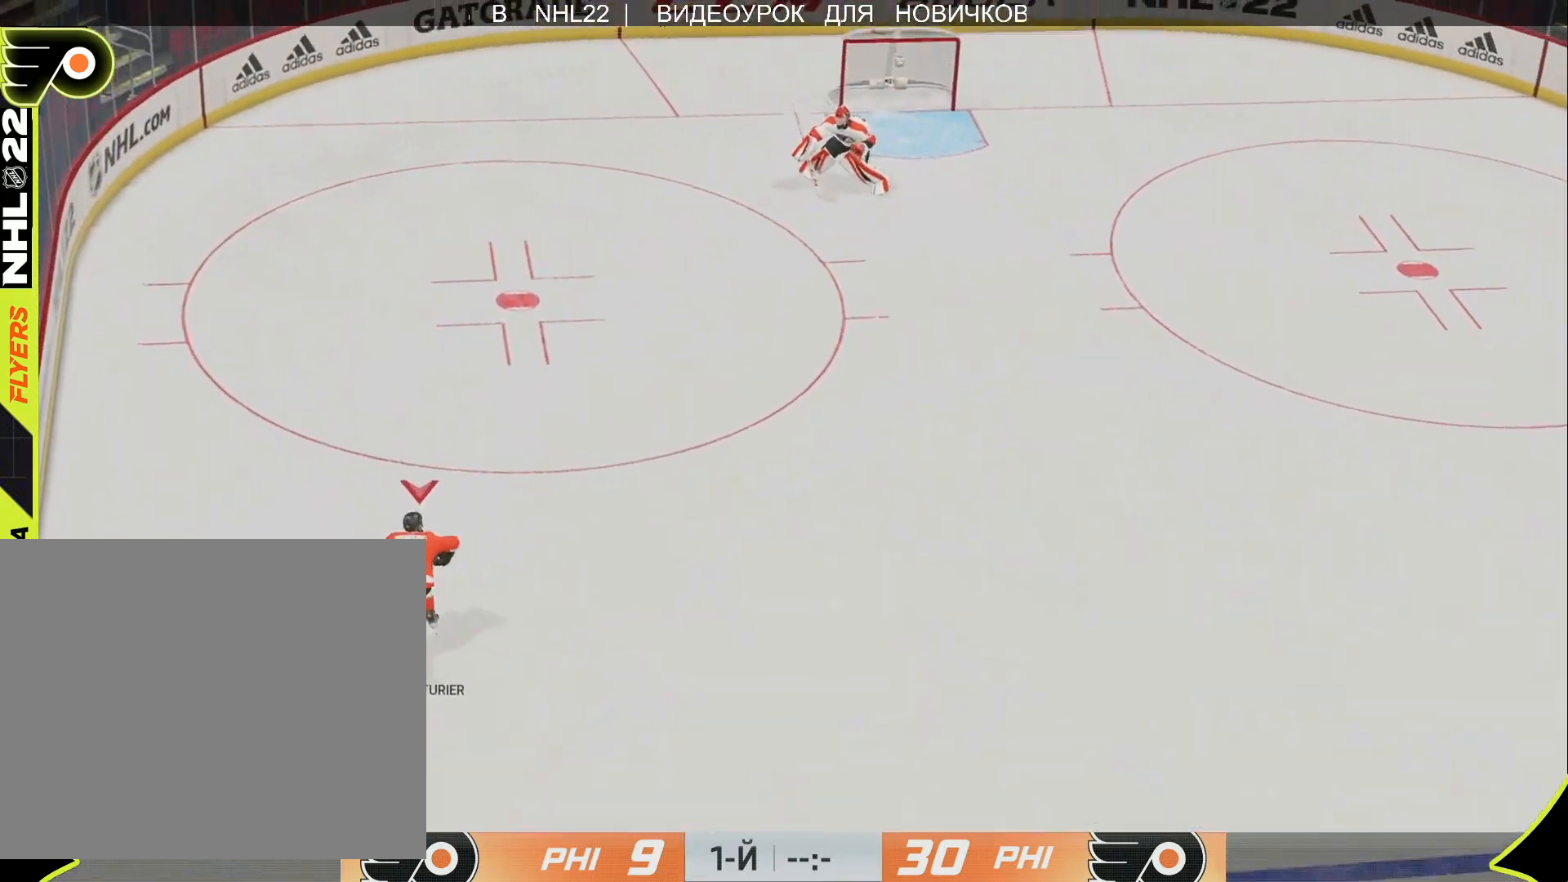
{"buttons": [], "left_stick": "up", "right_stick": "center", "events": [[450, "left_stick", "up"]]}
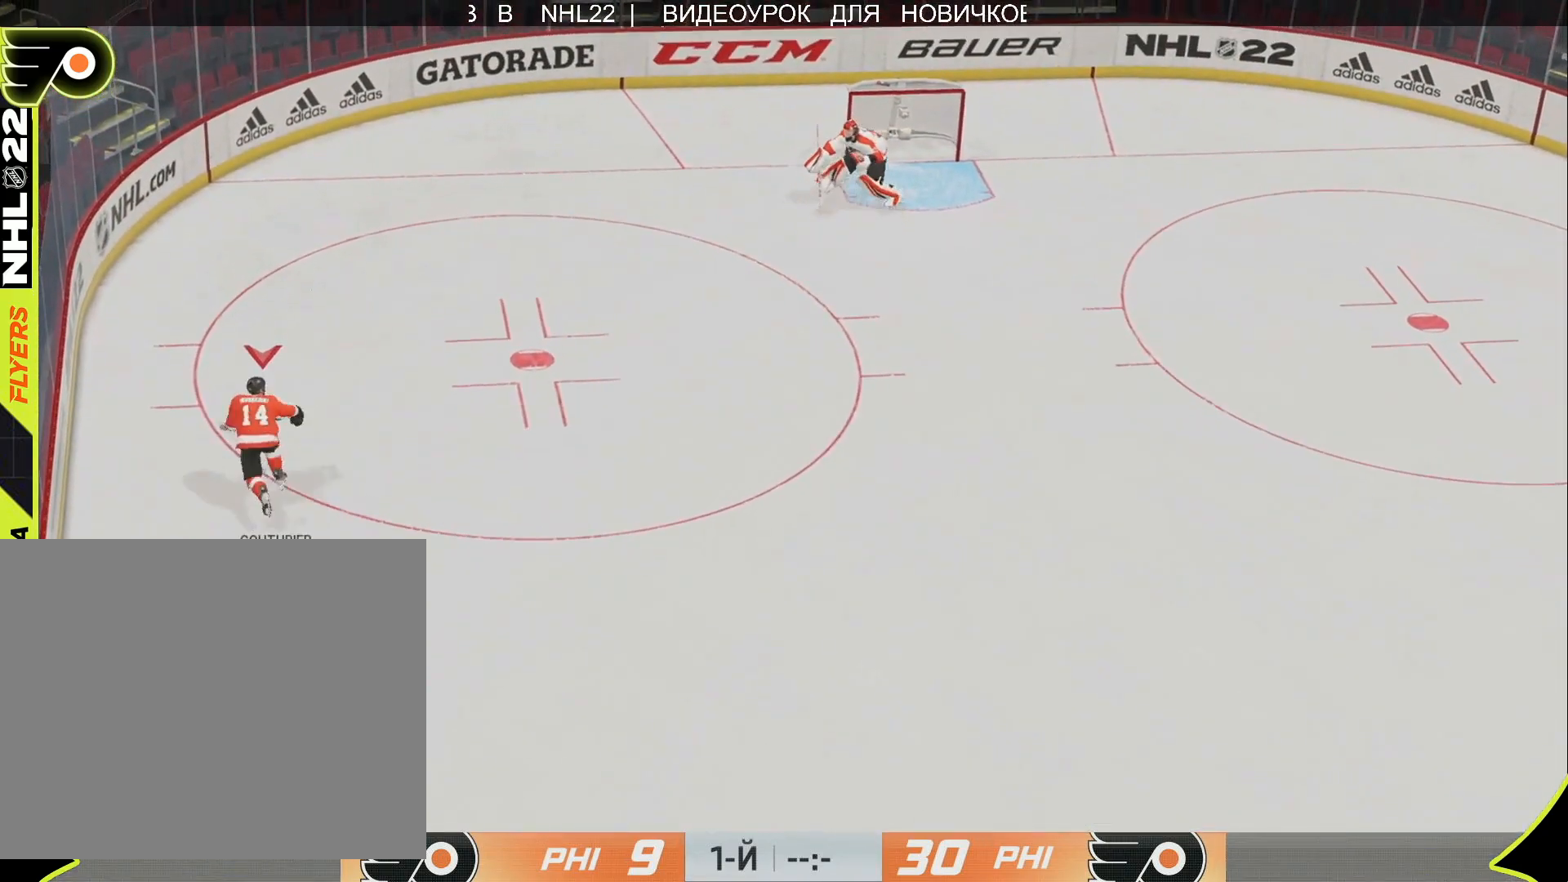
{"buttons": [], "left_stick": "right", "right_stick": "center", "events": [[33, "left_stick", "up-right"], [250, "left_stick", "right"]]}
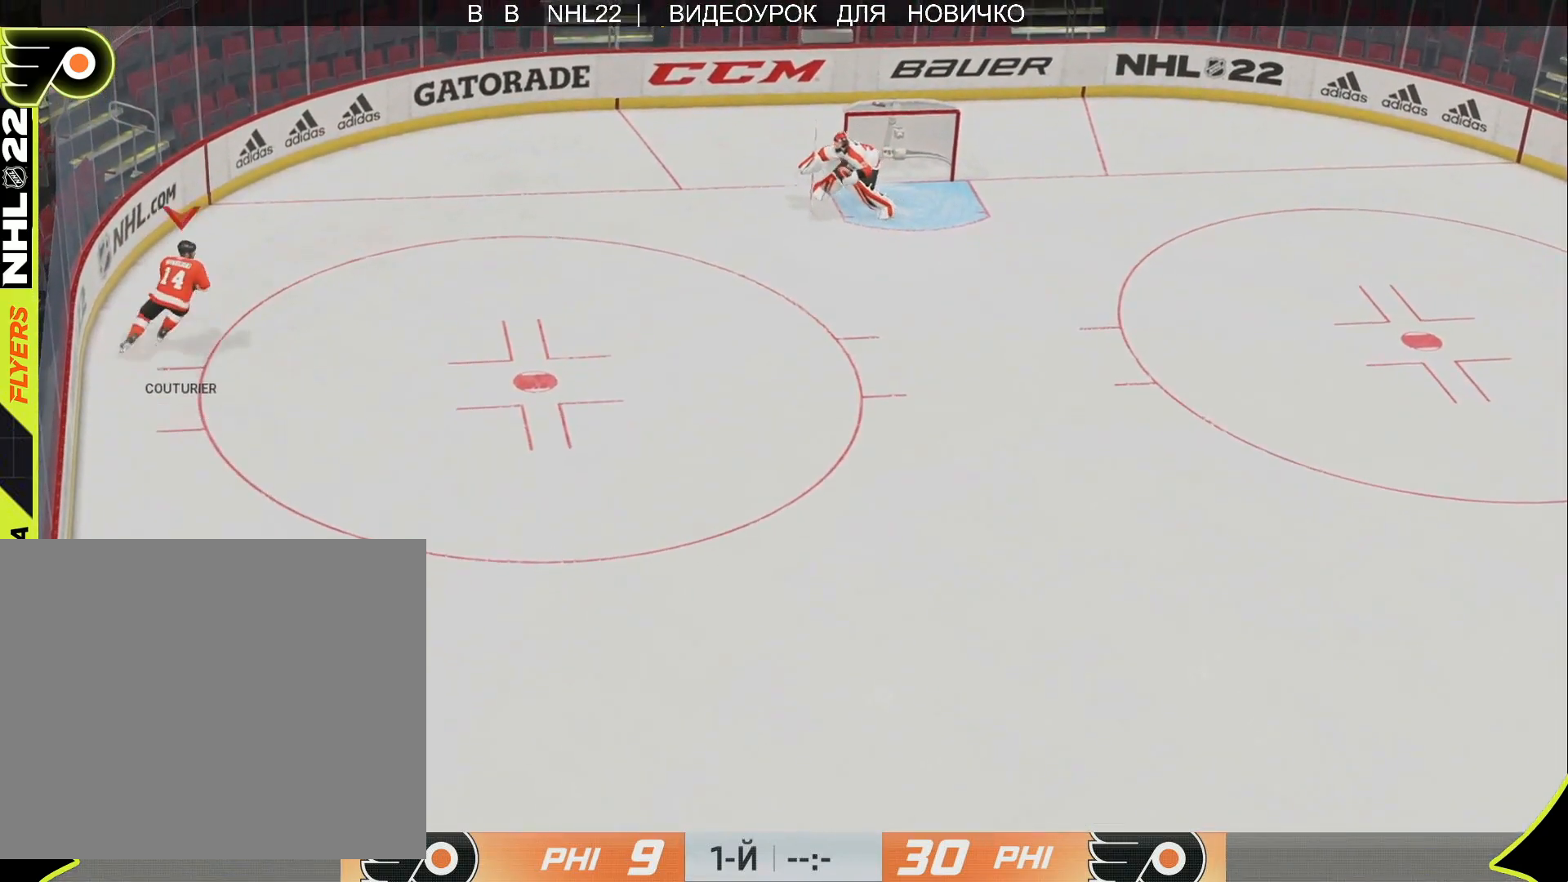
{"buttons": [], "left_stick": "right", "right_stick": "center", "events": []}
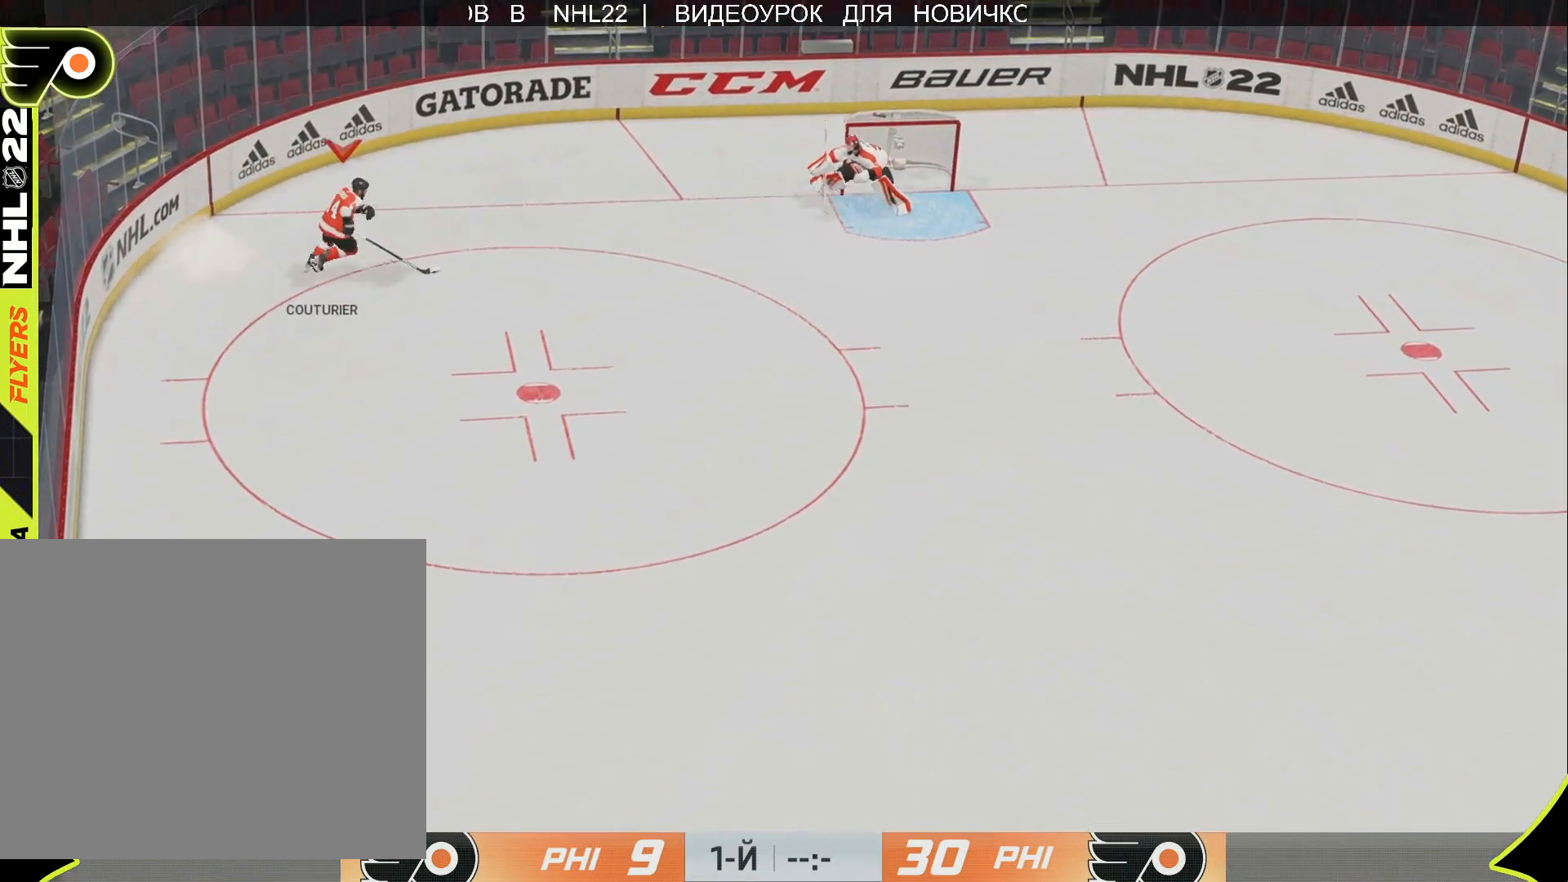
{"buttons": ["L3"], "left_stick": "down-right", "right_stick": "down-right", "events": [[117, "L3", "down"], [167, "left_stick", "down-right"], [267, "right_stick", "down-right"]]}